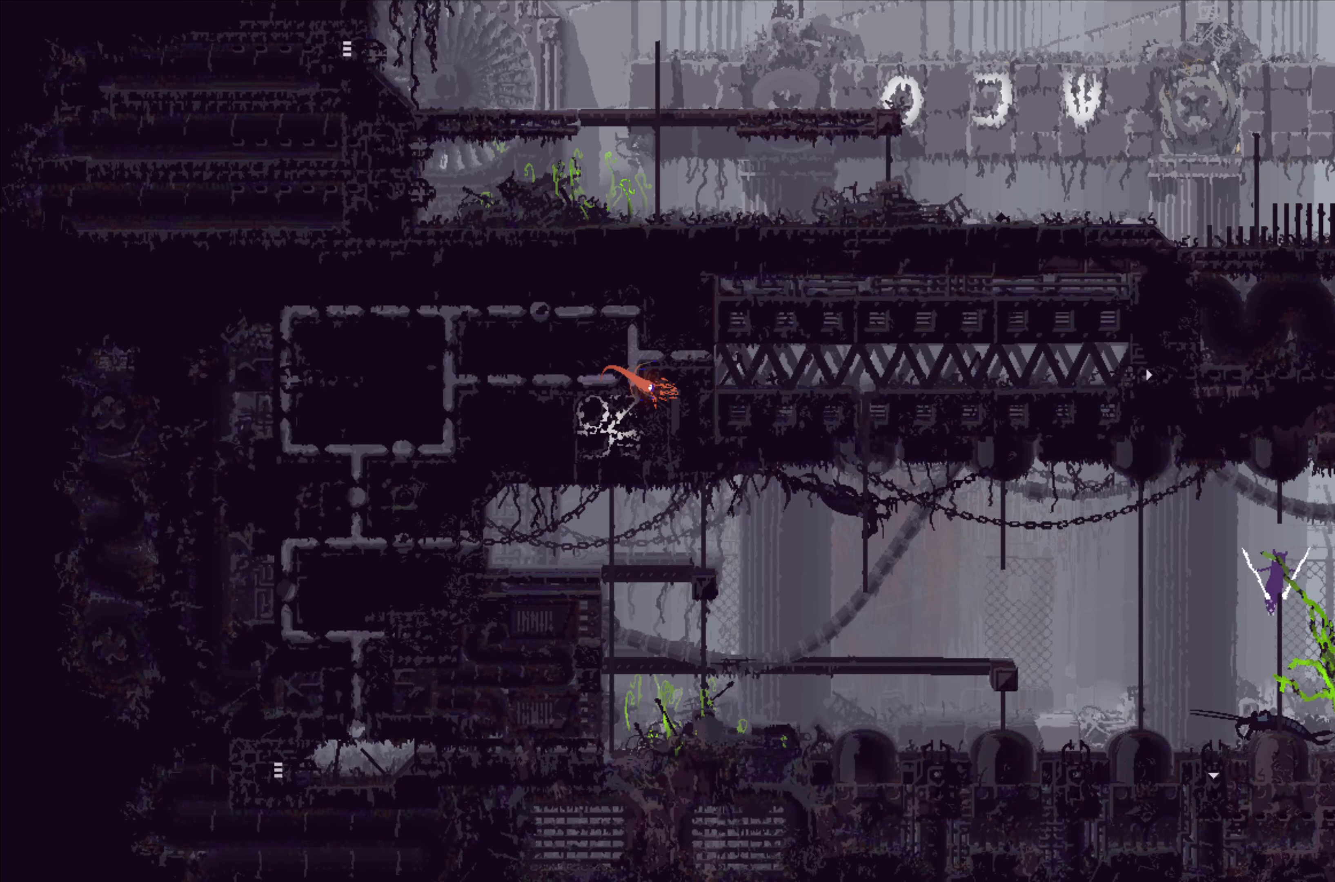
Gameplay with a controller (Xbox layout); each line is a JSON object with the inputs held at the frame after it. "events" lists button and stick changes between this image and that frame as [ms after this image, input, new state], when the widget could be followed in between. Not read: right_stick.
{"buttons": [], "left_stick": "up-left", "events": [[150, "A", "down"], [150, "left_stick", "up"], [400, "A", "up"], [450, "left_stick", "up-left"]]}
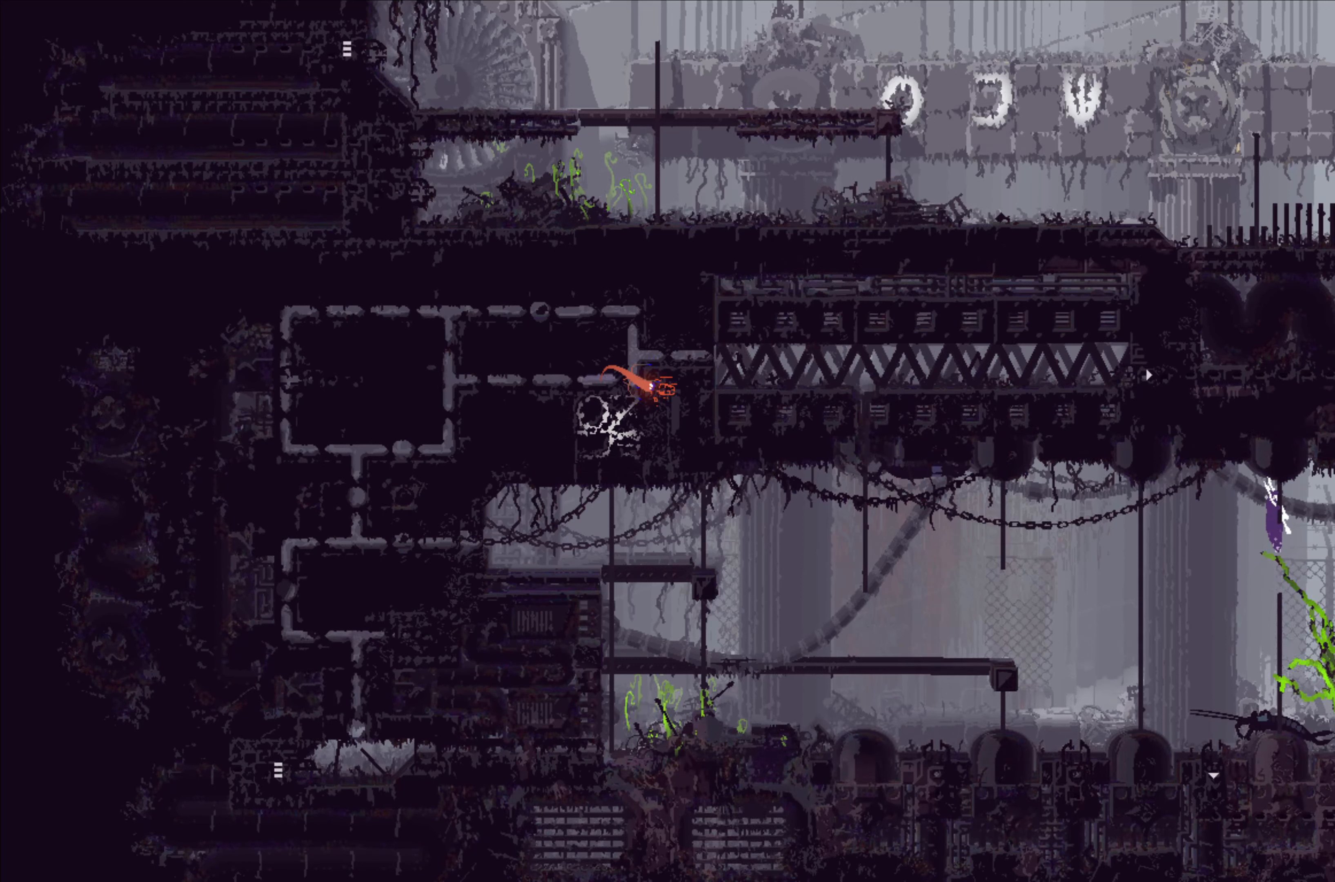
{"buttons": [], "left_stick": "center", "events": [[133, "left_stick", "left"], [300, "left_stick", "center"]]}
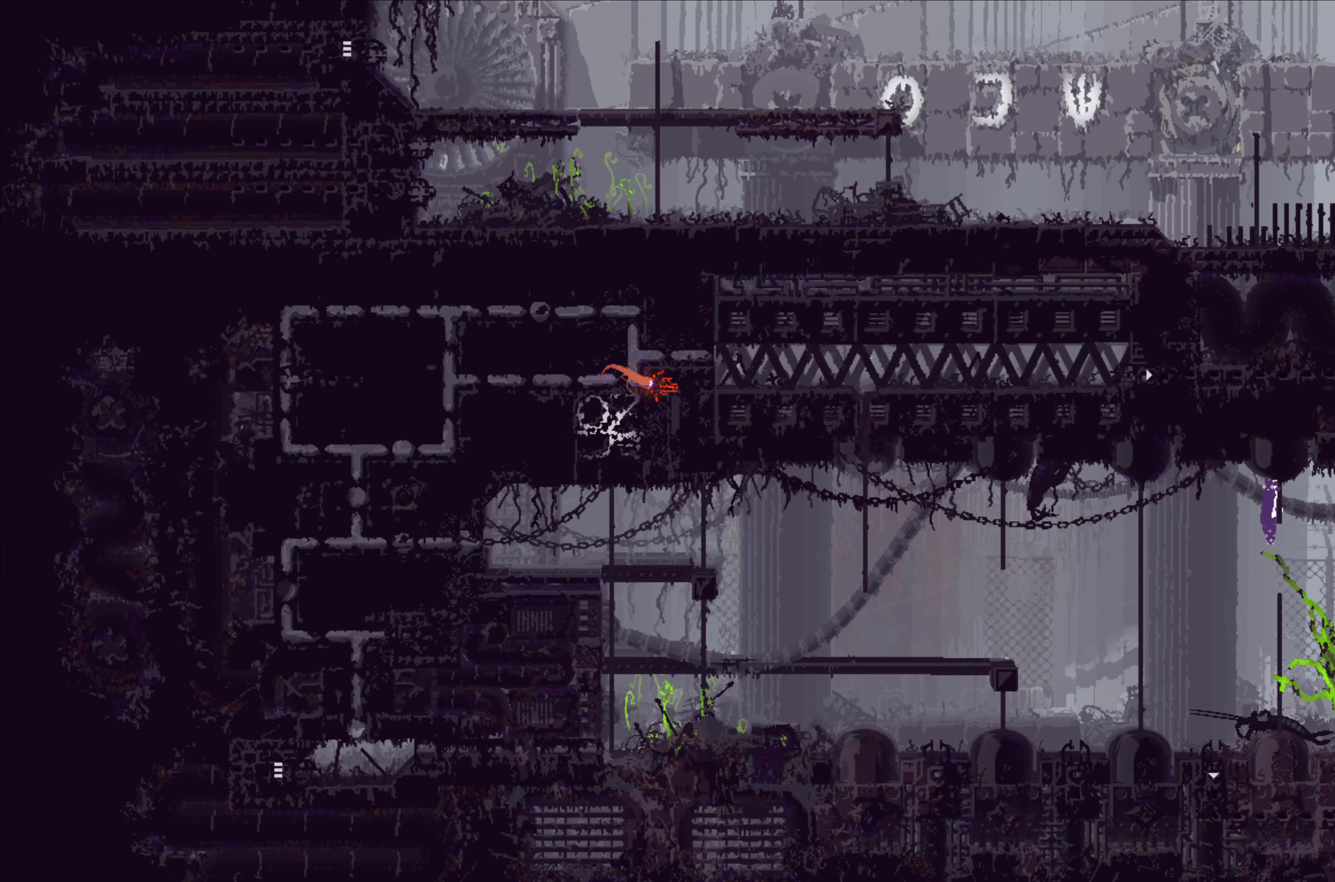
{"buttons": [], "left_stick": "center", "events": [[83, "left_stick", "left"], [217, "B", "down"], [350, "B", "up"], [417, "left_stick", "center"]]}
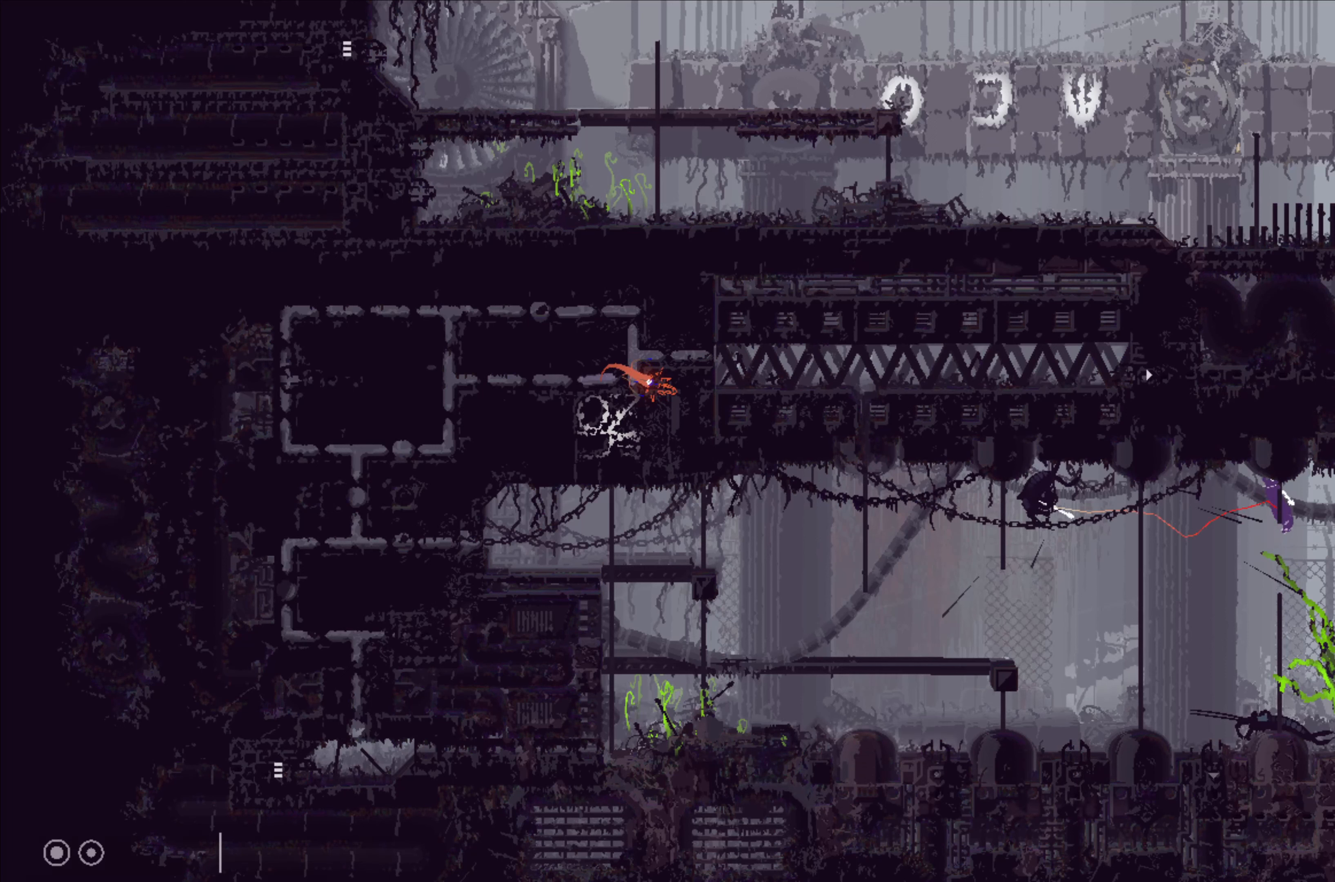
{"buttons": [], "left_stick": "center", "events": []}
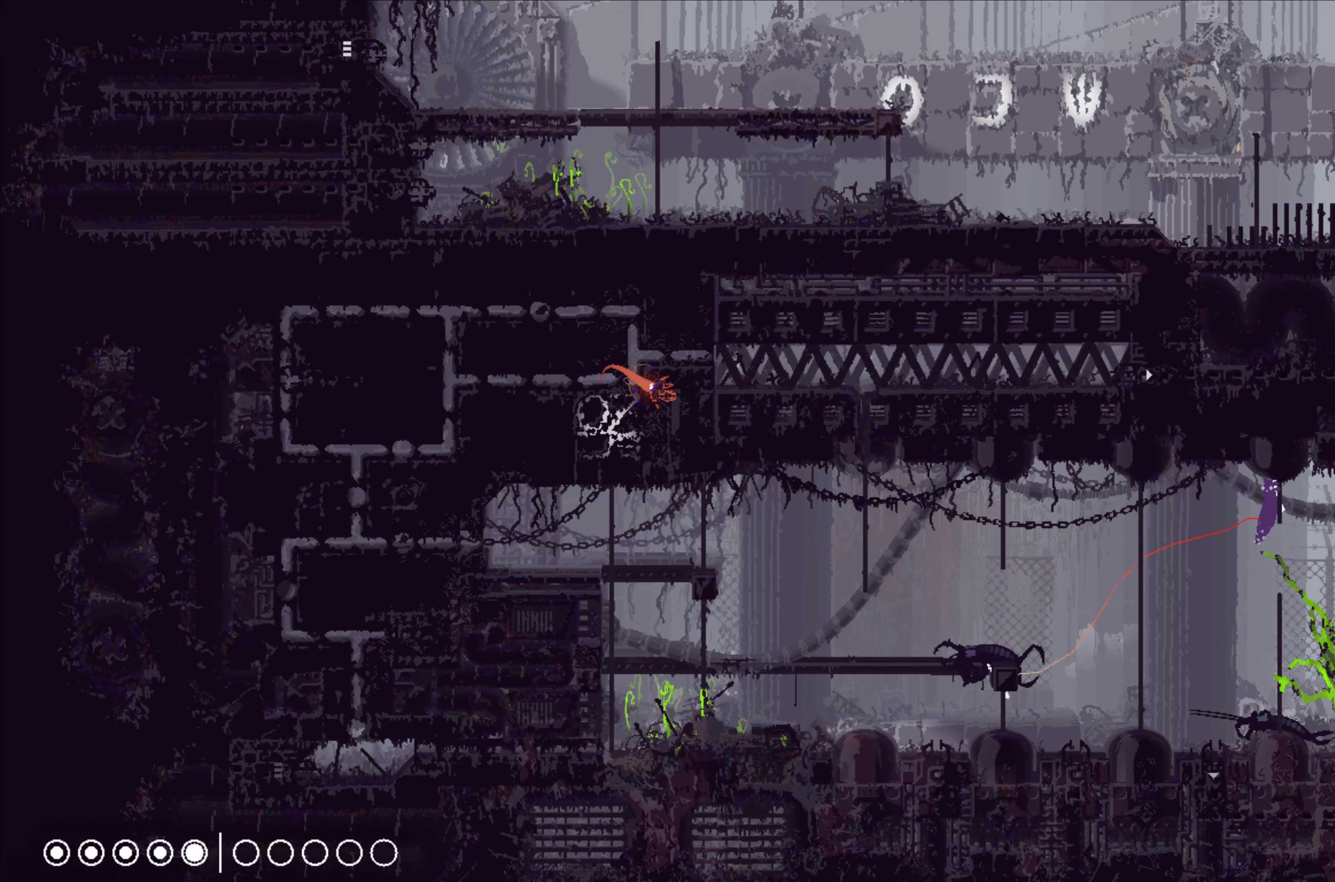
{"buttons": [], "left_stick": "center", "events": [[267, "left_stick", "down-left"], [317, "left_stick", "down"], [467, "left_stick", "center"]]}
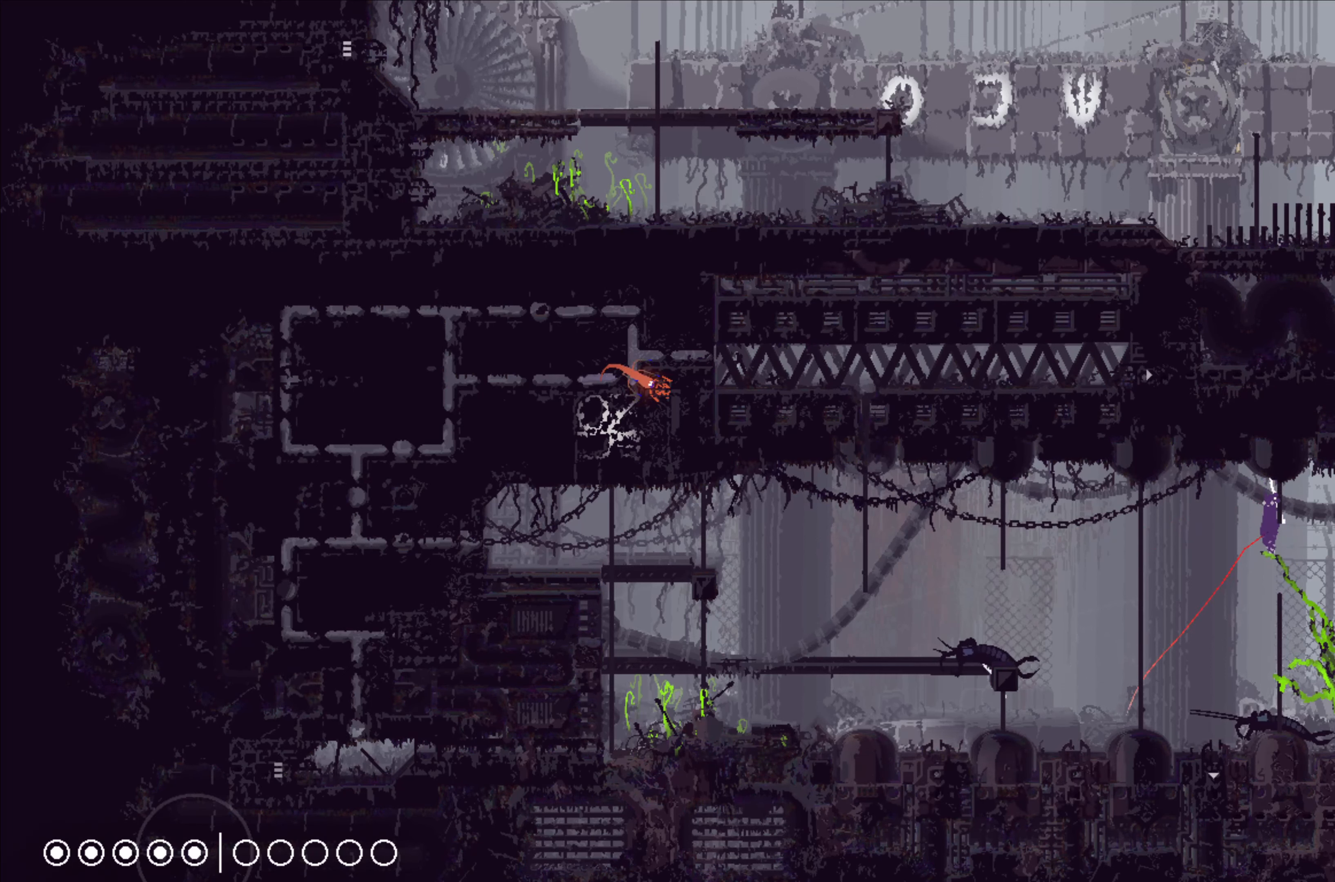
{"buttons": ["A"], "left_stick": "left", "events": [[367, "left_stick", "left"], [467, "A", "down"]]}
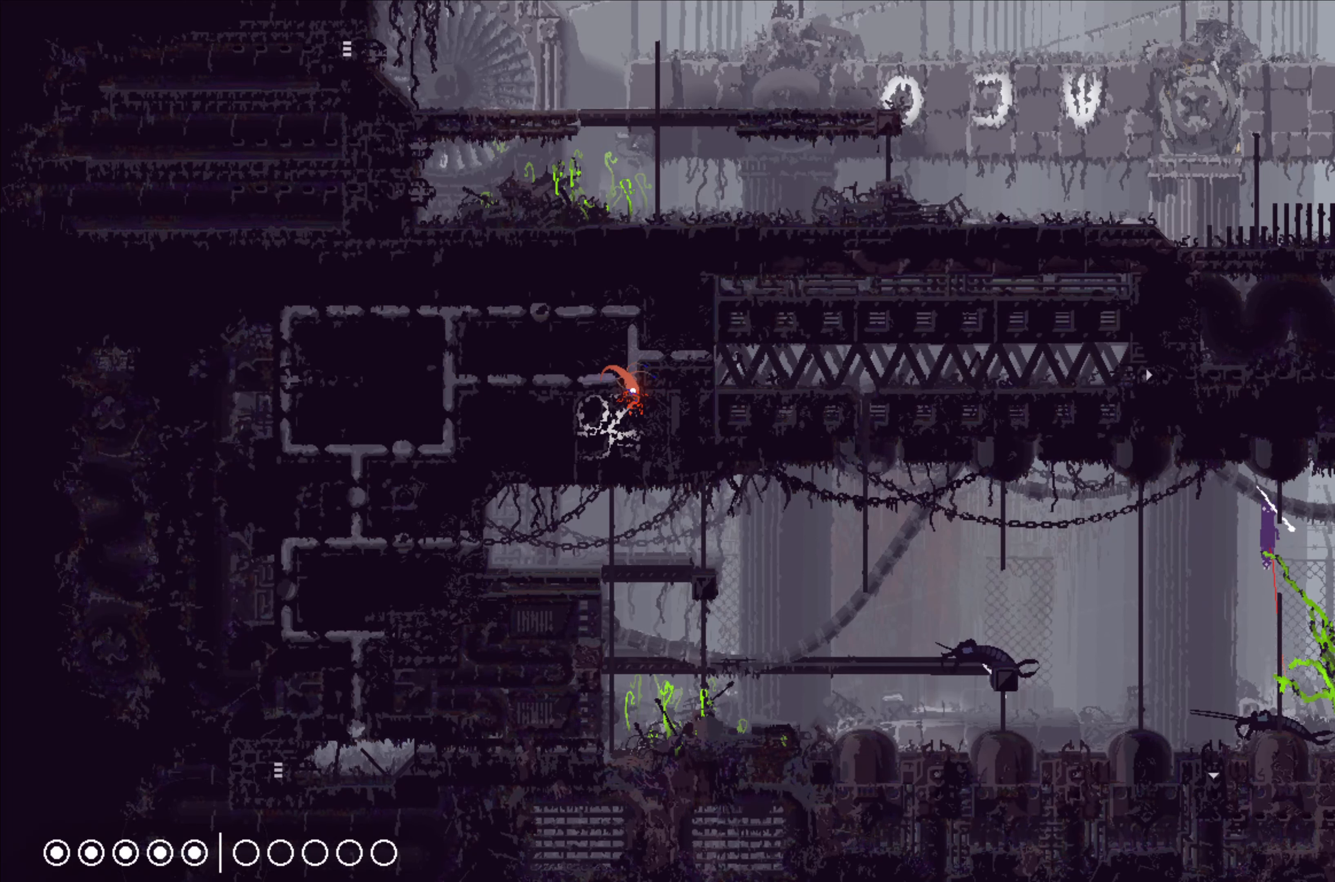
{"buttons": [], "left_stick": "up-left", "events": [[84, "A", "up"], [417, "left_stick", "up-left"]]}
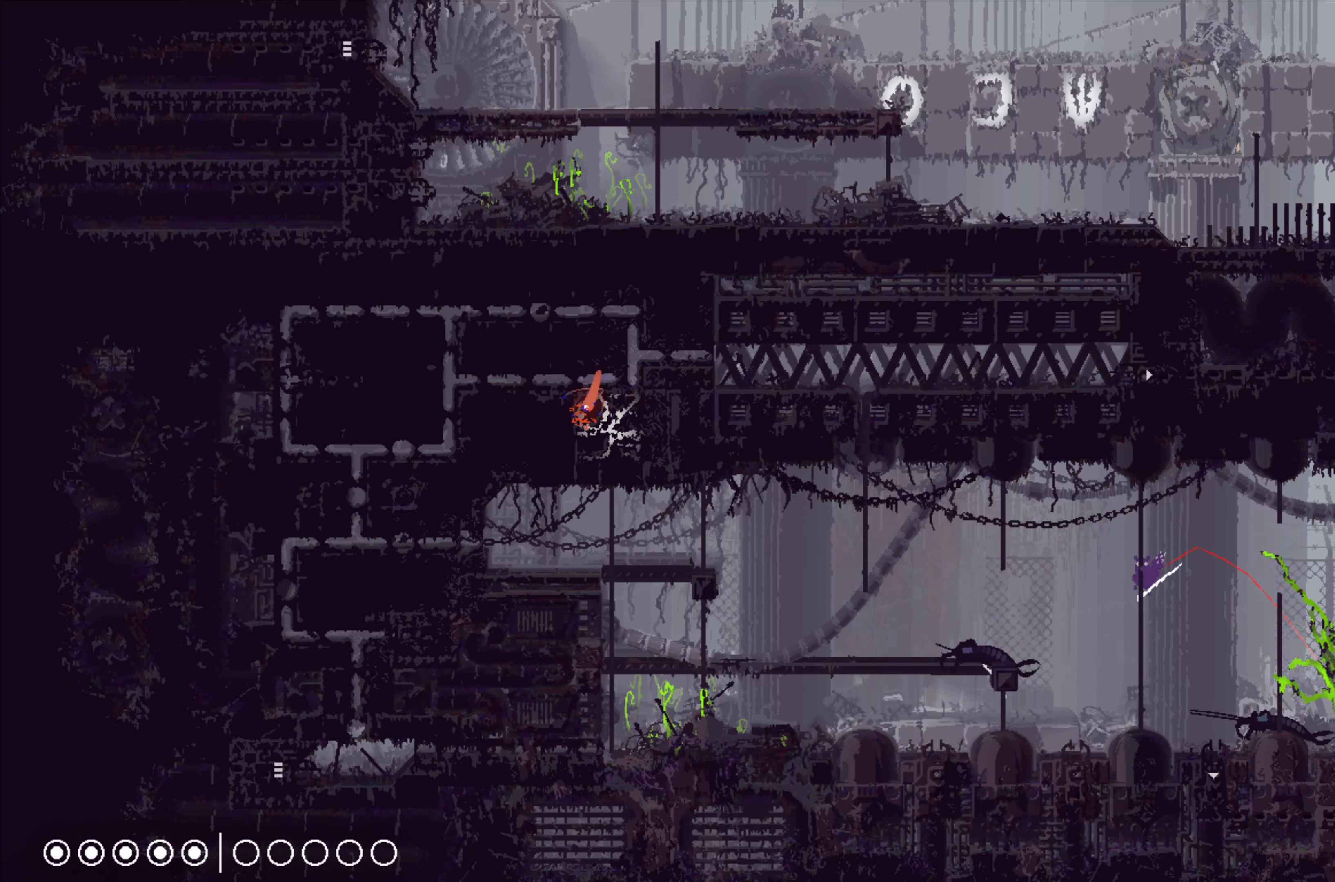
{"buttons": [], "left_stick": "up", "events": [[34, "left_stick", "up"]]}
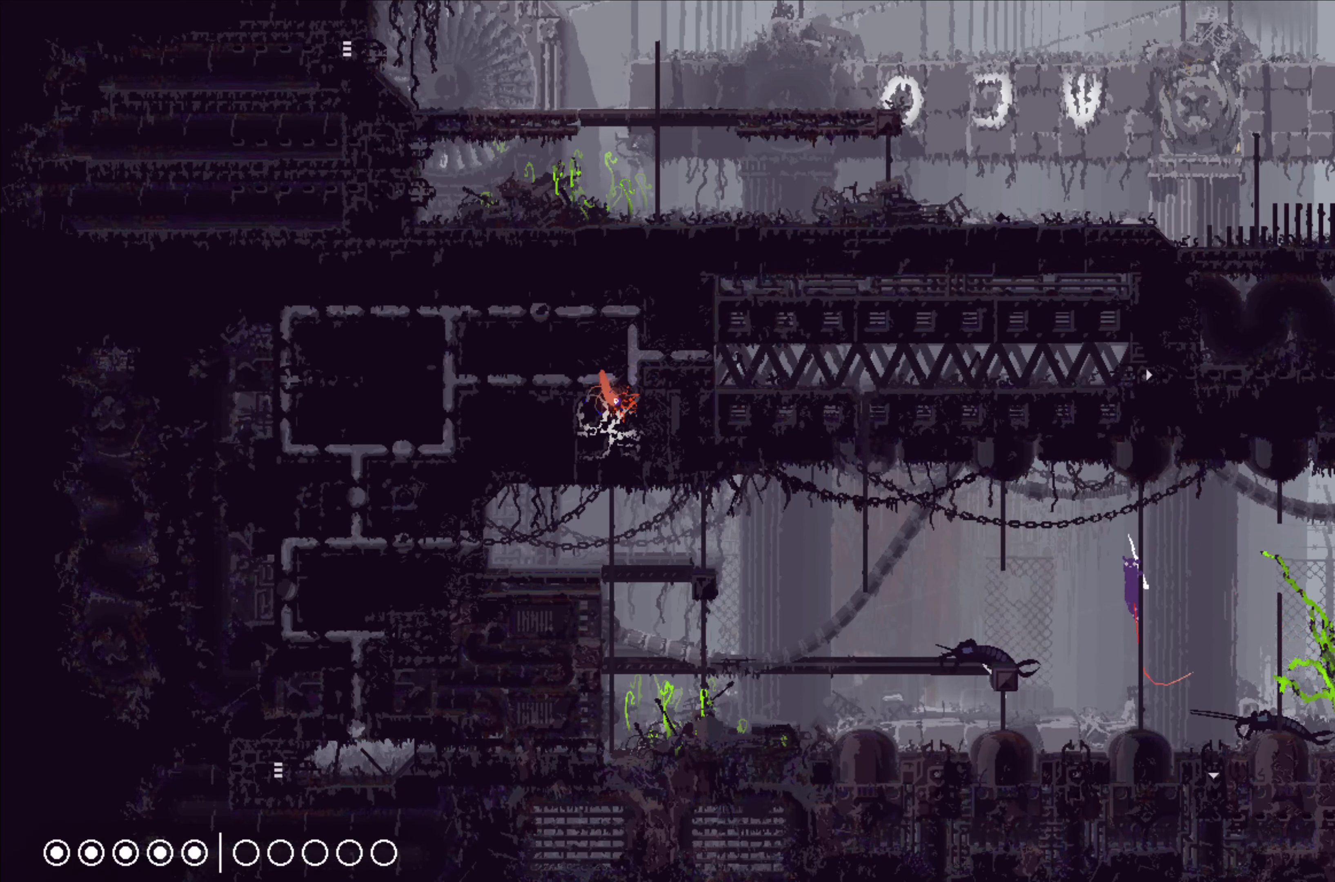
{"buttons": ["A"], "left_stick": "left", "events": [[134, "left_stick", "left"], [284, "A", "down"]]}
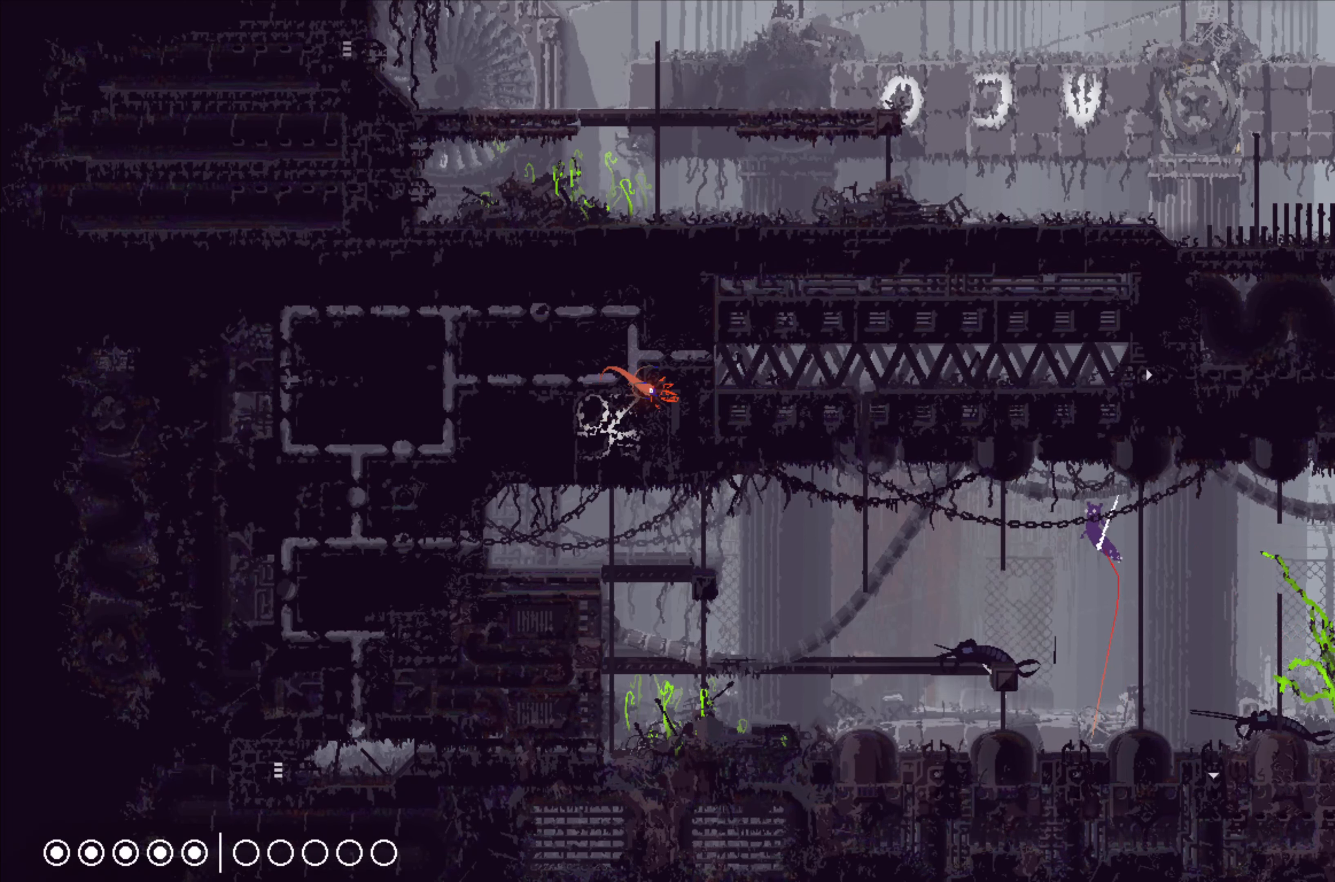
{"buttons": [], "left_stick": "up", "events": [[134, "left_stick", "up-left"], [200, "A", "up"], [267, "left_stick", "up"]]}
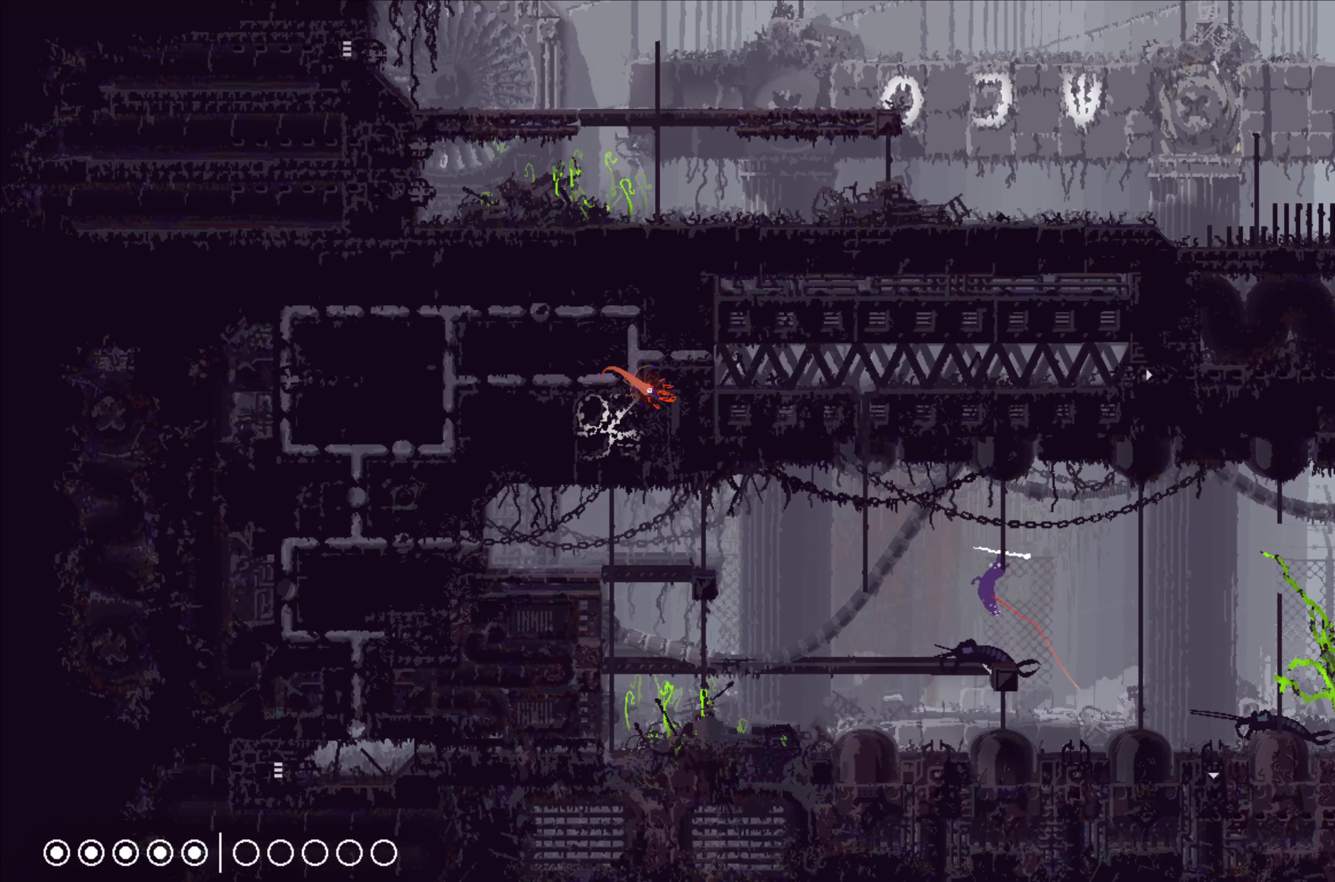
{"buttons": [], "left_stick": "left", "events": [[350, "left_stick", "center"], [467, "left_stick", "left"]]}
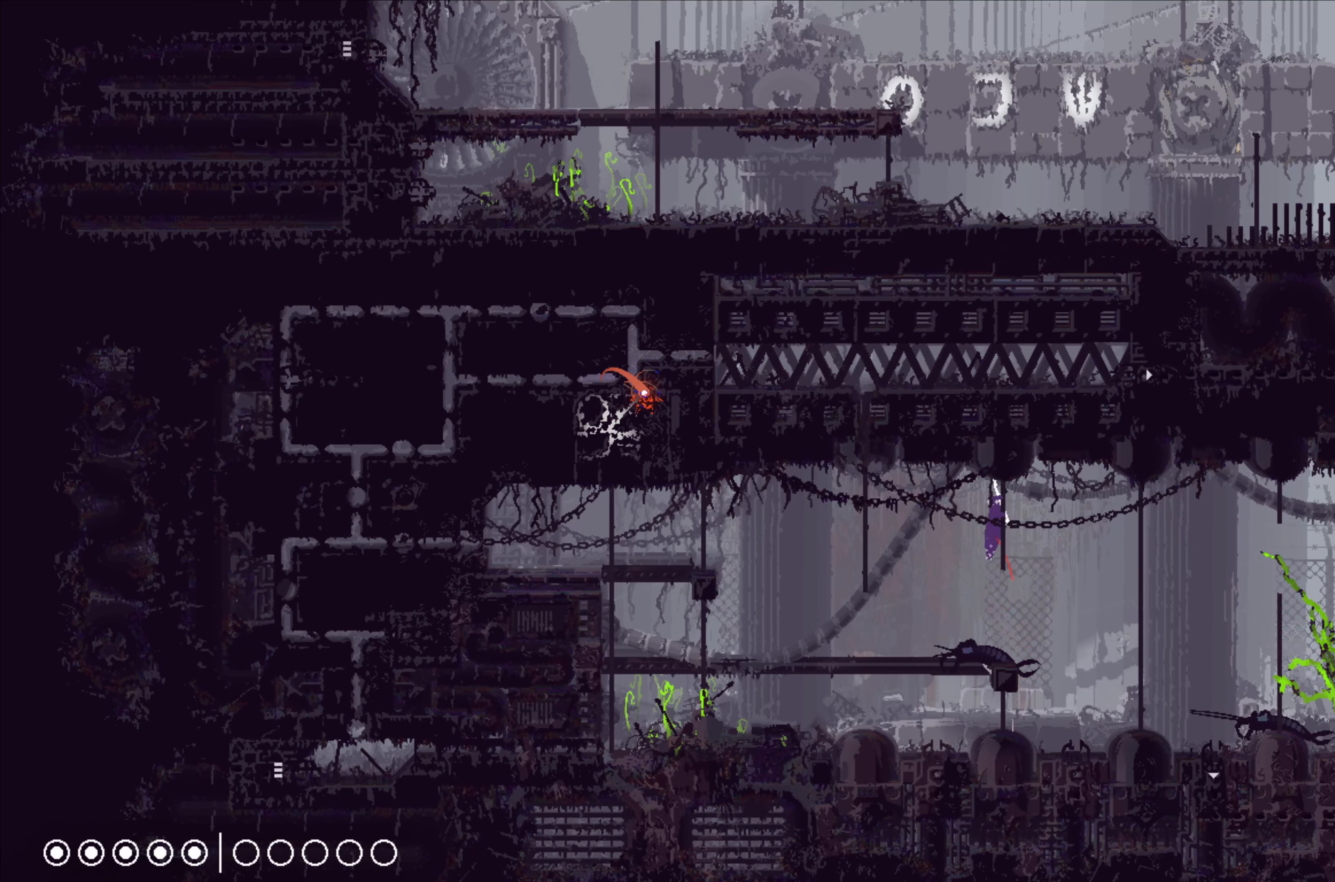
{"buttons": ["B"], "left_stick": "left", "events": [[200, "A", "down"], [367, "A", "up"], [467, "B", "down"]]}
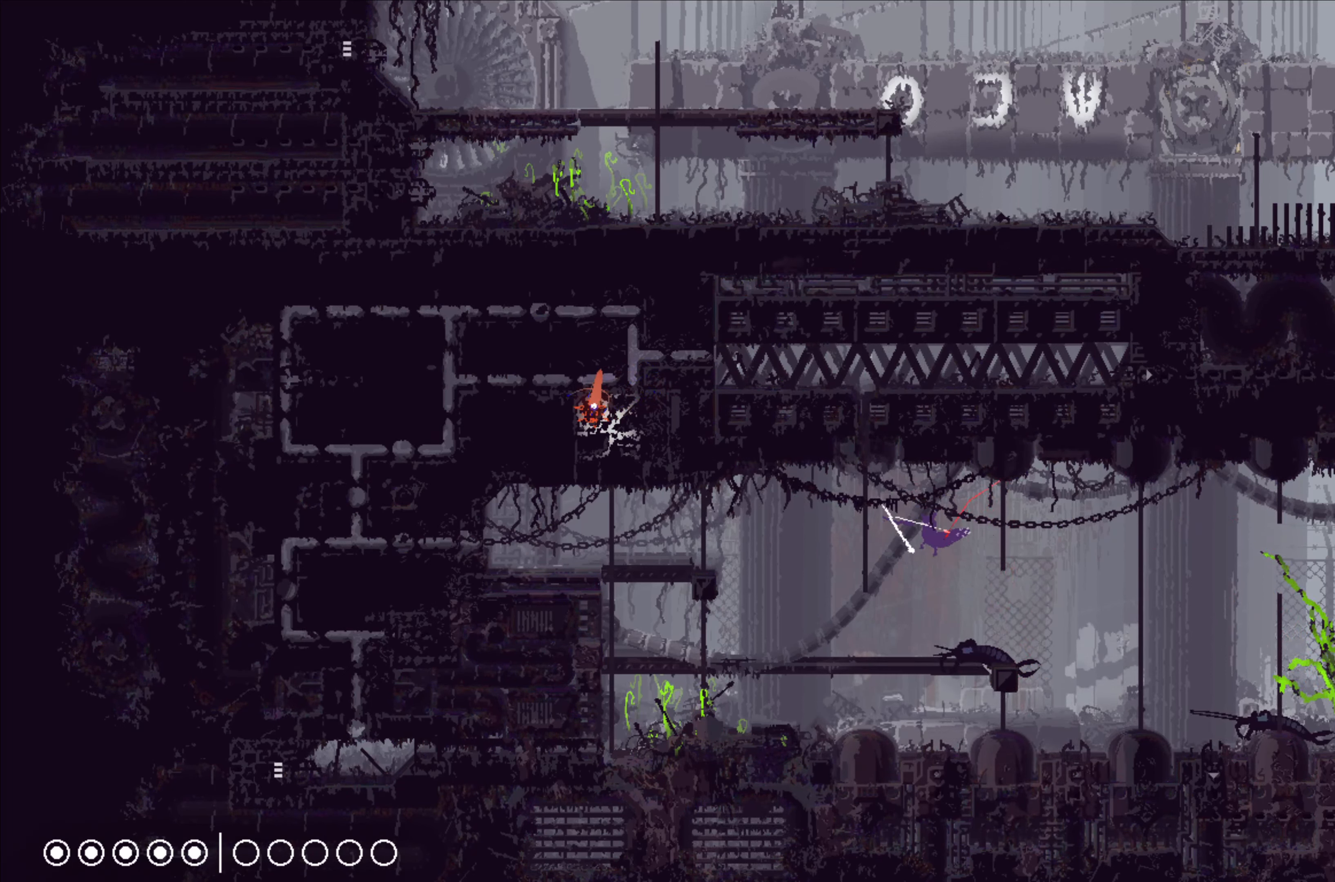
{"buttons": [], "left_stick": "right", "events": [[100, "B", "up"], [100, "left_stick", "up"], [184, "left_stick", "up-right"], [333, "left_stick", "right"]]}
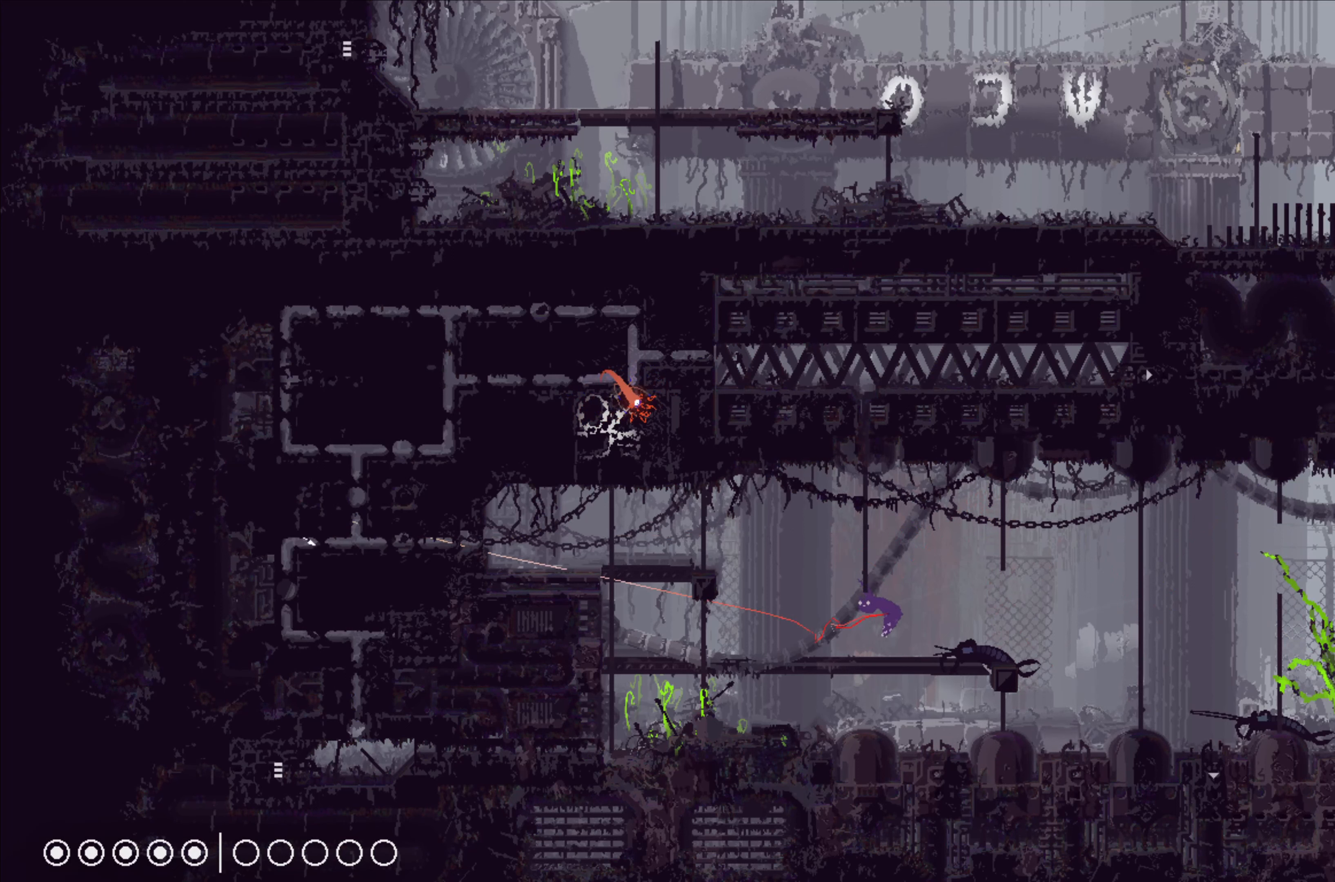
{"buttons": [], "left_stick": "up", "events": [[166, "left_stick", "up"]]}
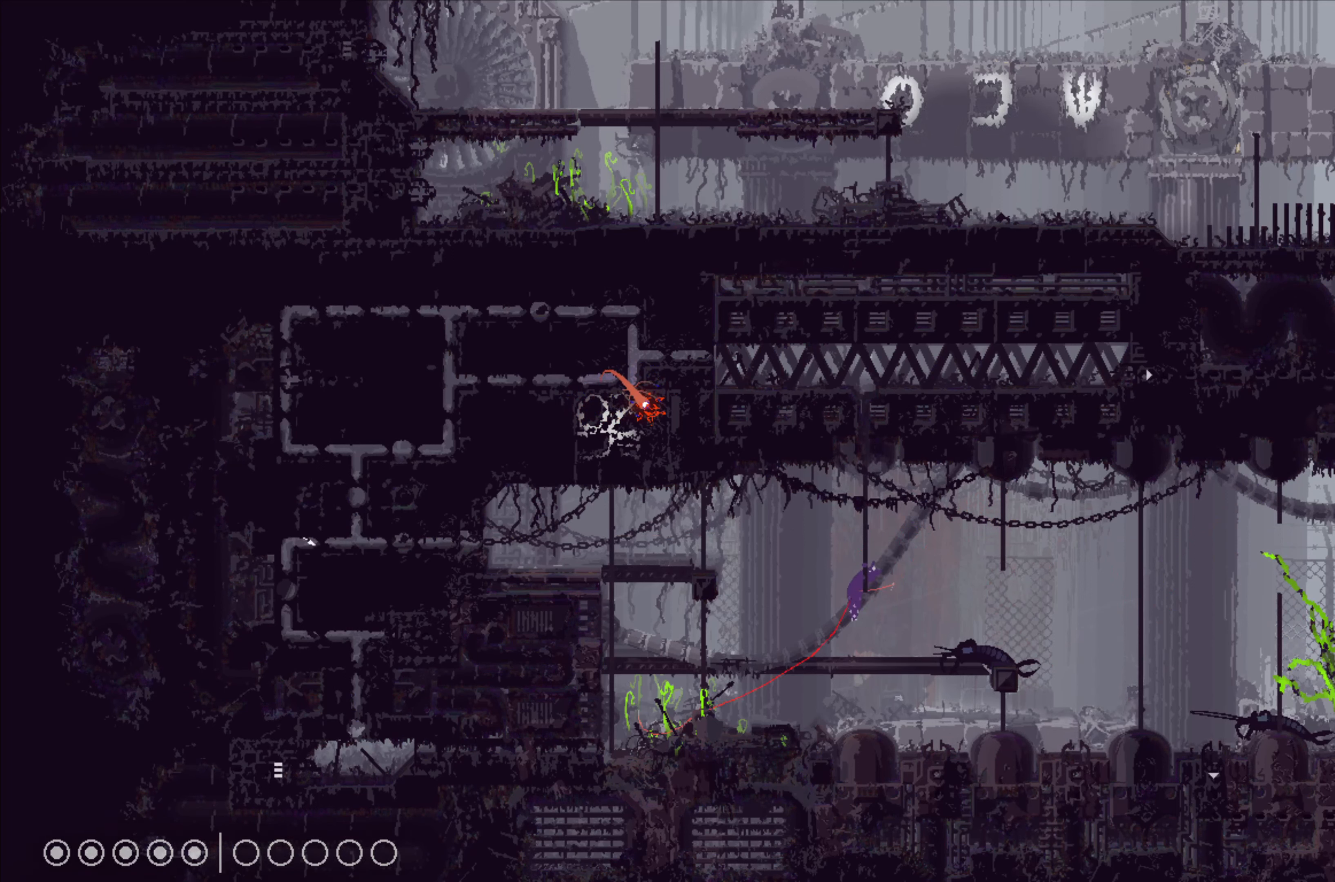
{"buttons": ["X"], "left_stick": "center", "events": [[83, "left_stick", "right"], [200, "left_stick", "center"], [333, "X", "down"]]}
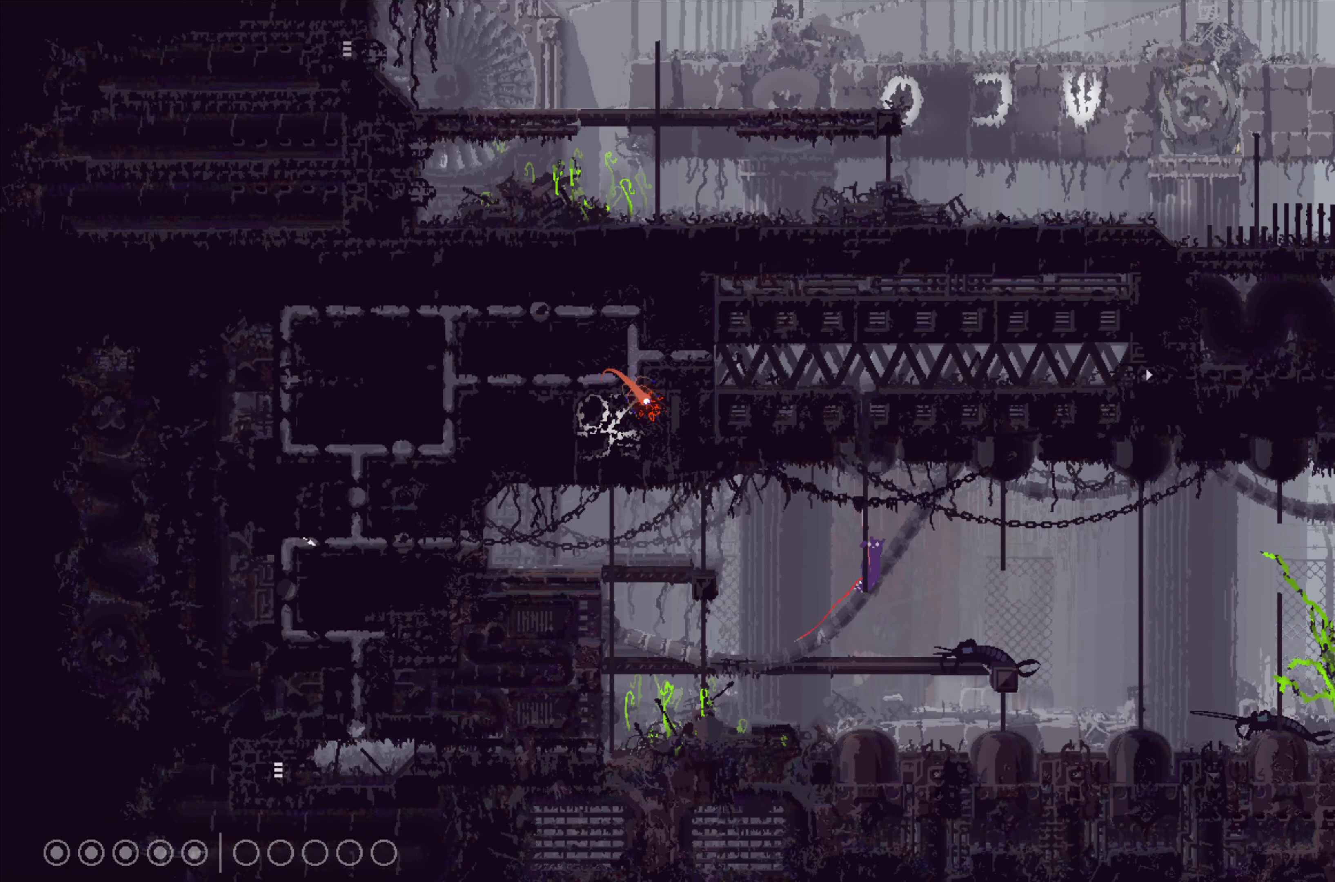
{"buttons": ["X"], "left_stick": "center", "events": []}
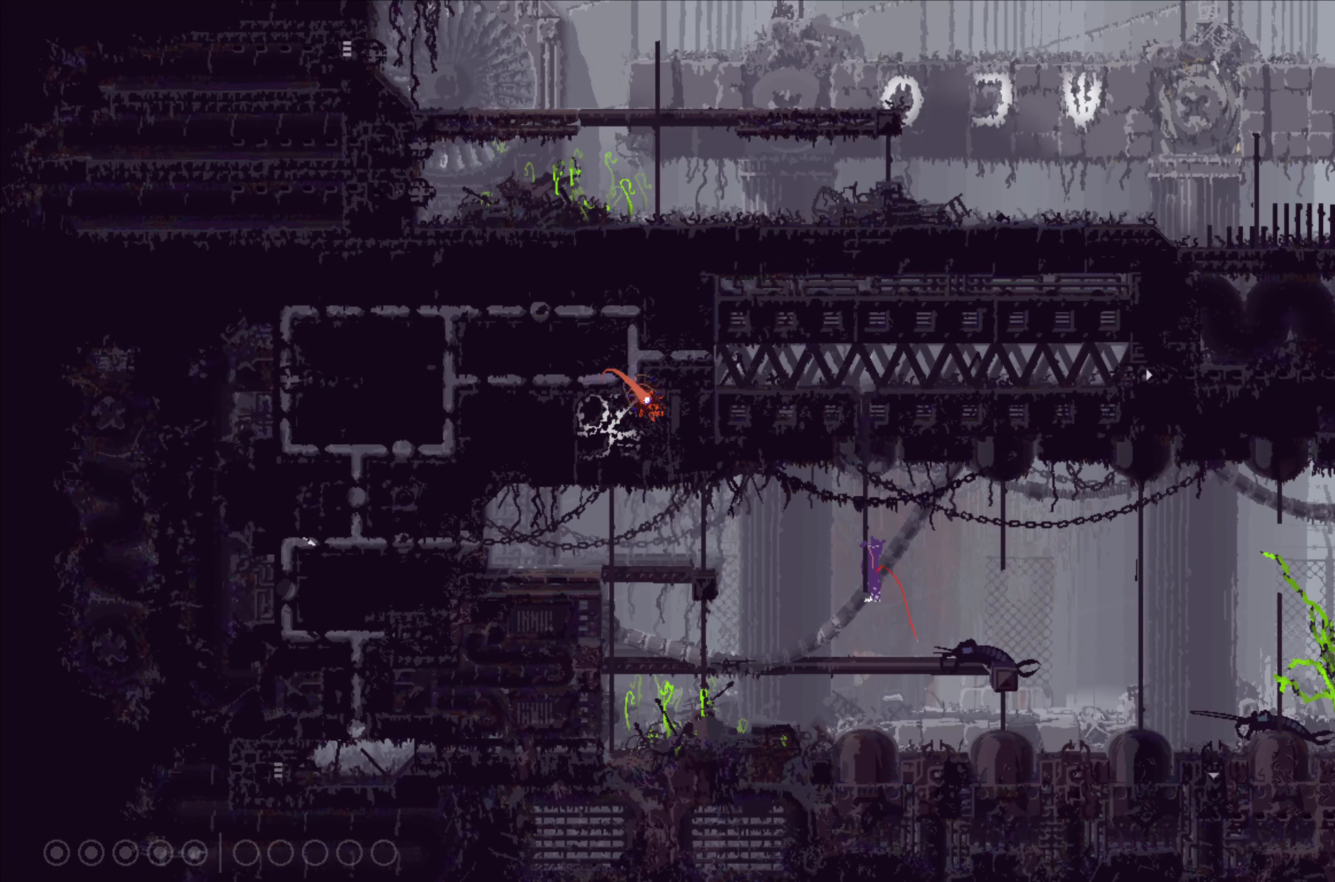
{"buttons": ["X"], "left_stick": "center", "events": []}
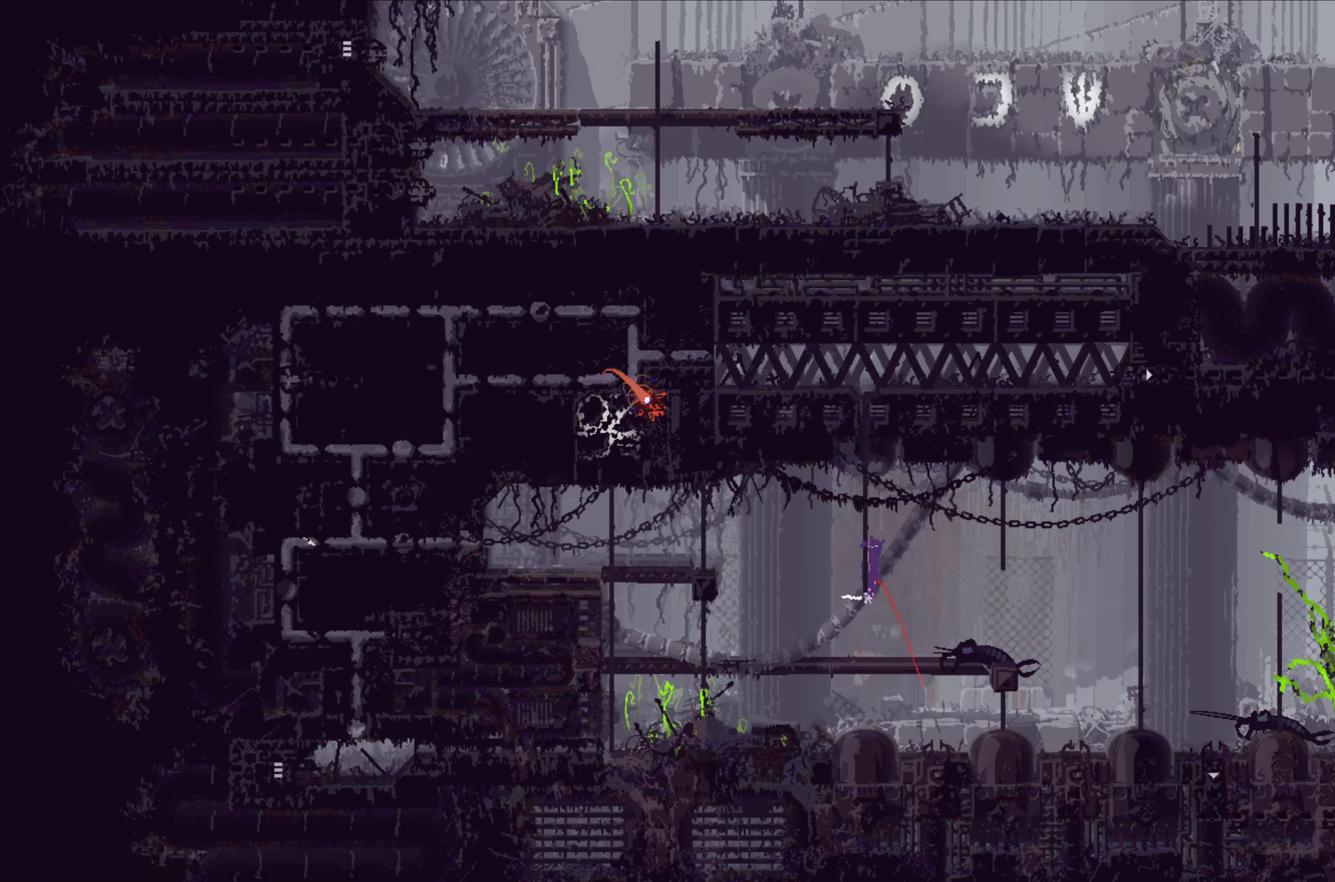
{"buttons": ["X"], "left_stick": "center", "events": []}
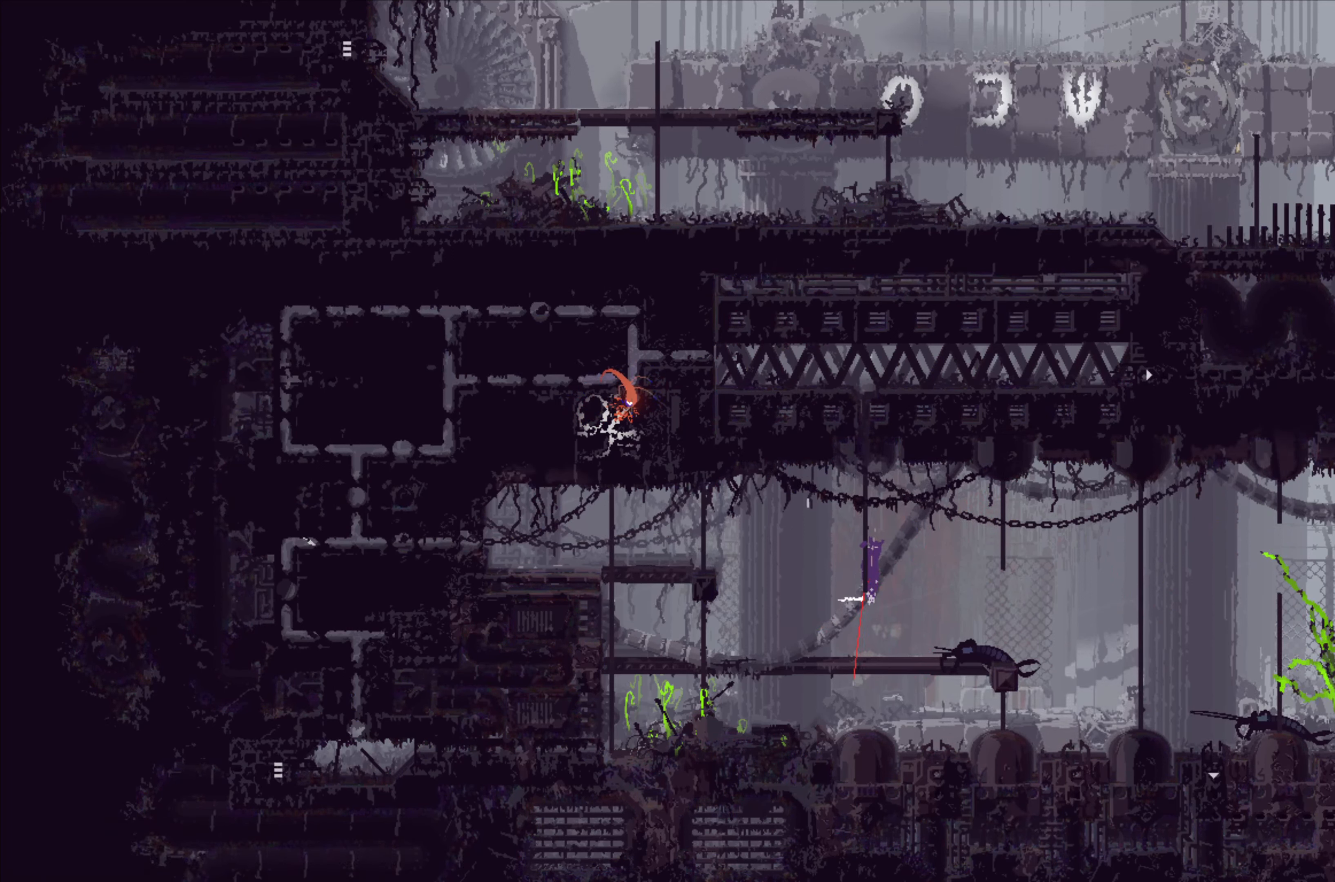
{"buttons": ["X"], "left_stick": "center", "events": []}
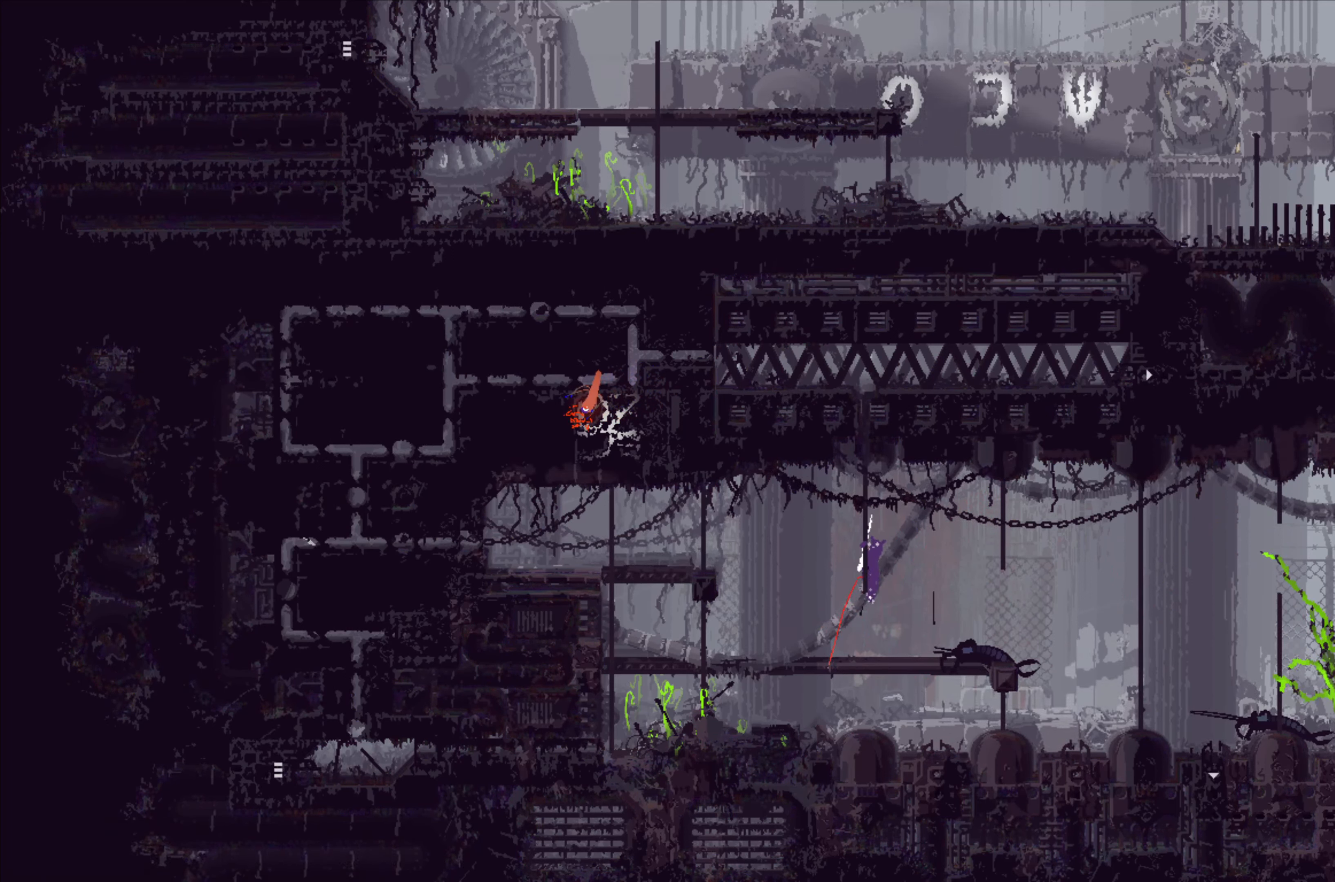
{"buttons": [], "left_stick": "up", "events": [[233, "left_stick", "up"], [283, "X", "up"]]}
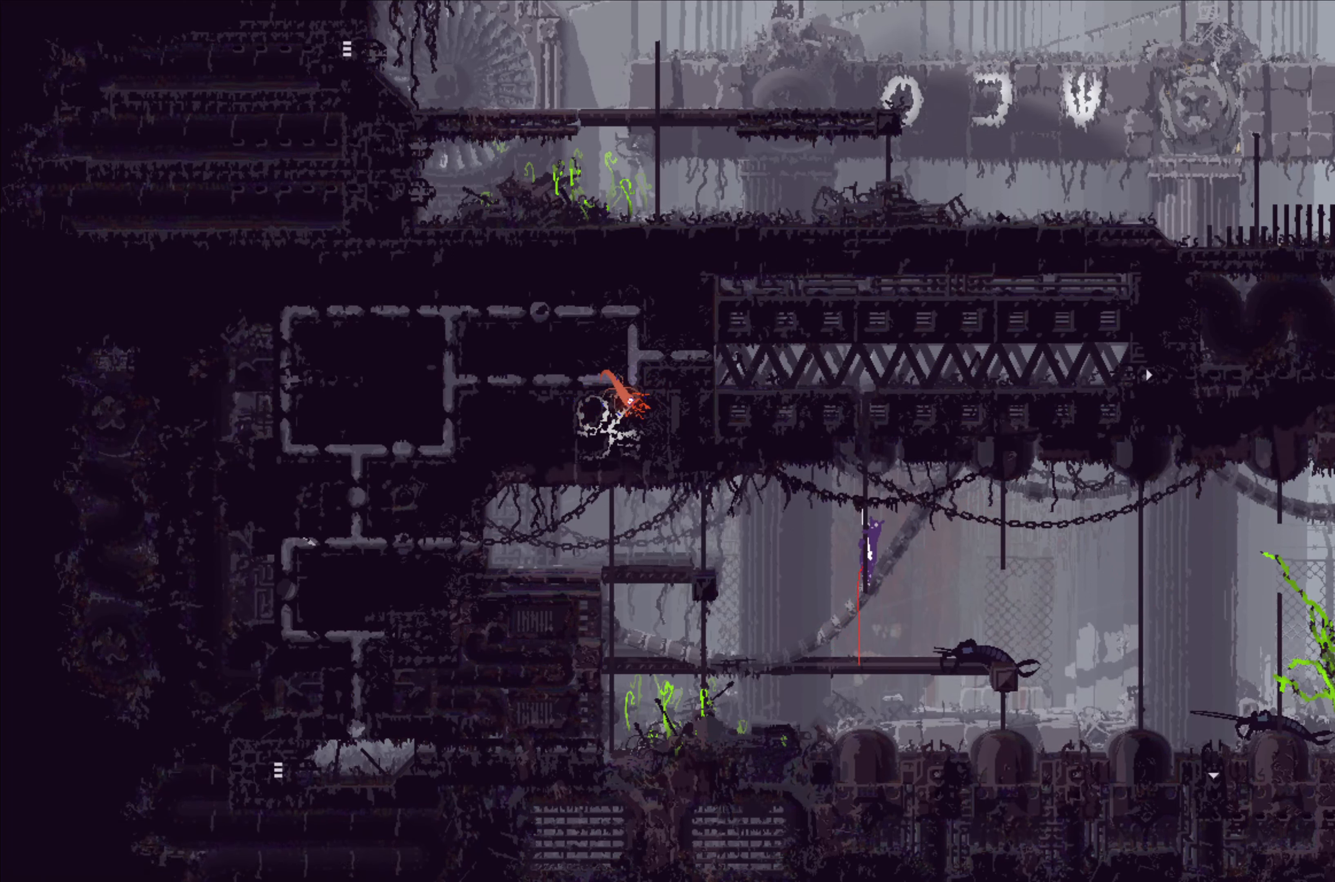
{"buttons": [], "left_stick": "left", "events": [[366, "left_stick", "left"], [400, "B", "down"], [500, "B", "up"]]}
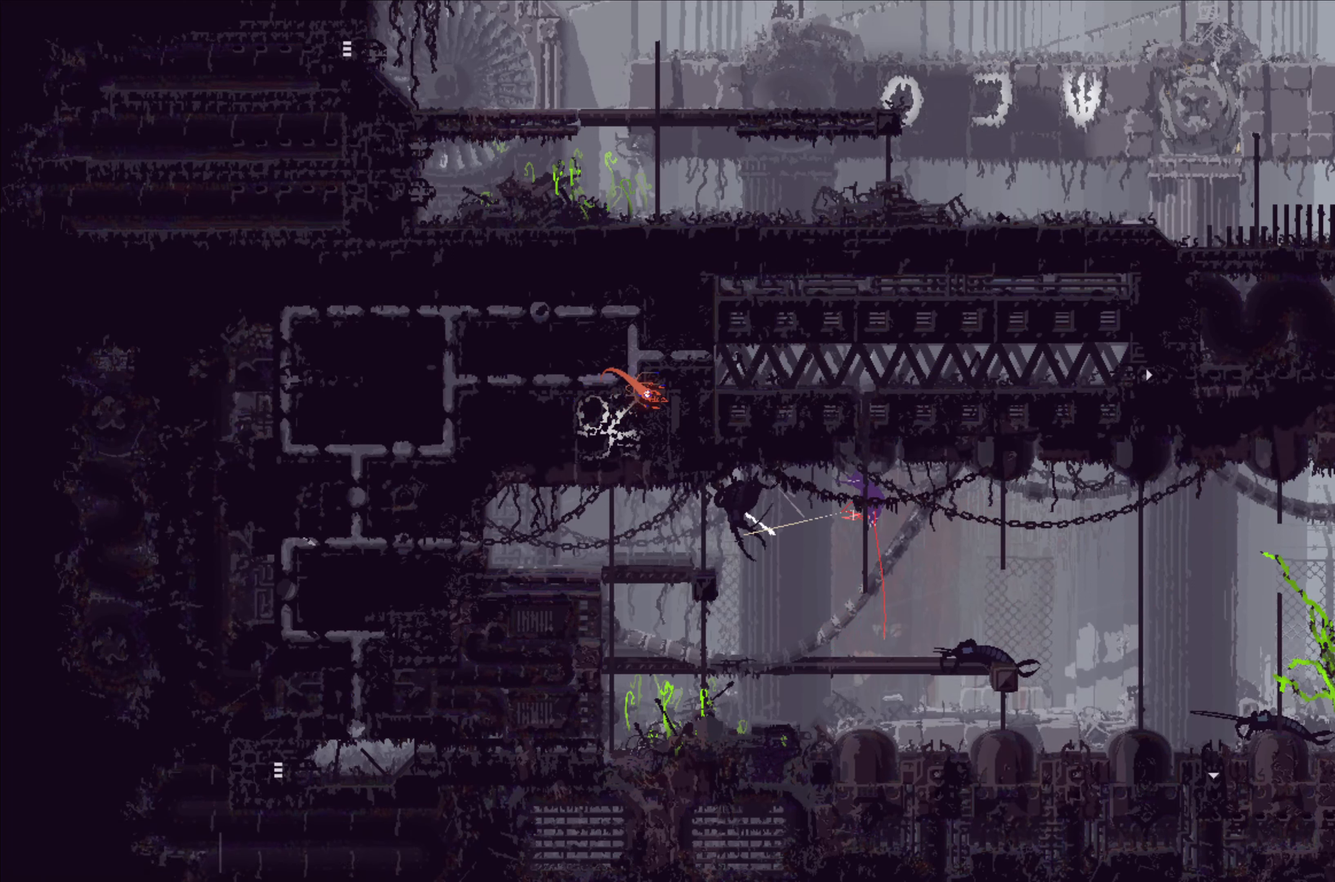
{"buttons": [], "left_stick": "up", "events": [[83, "left_stick", "center"], [383, "left_stick", "up"]]}
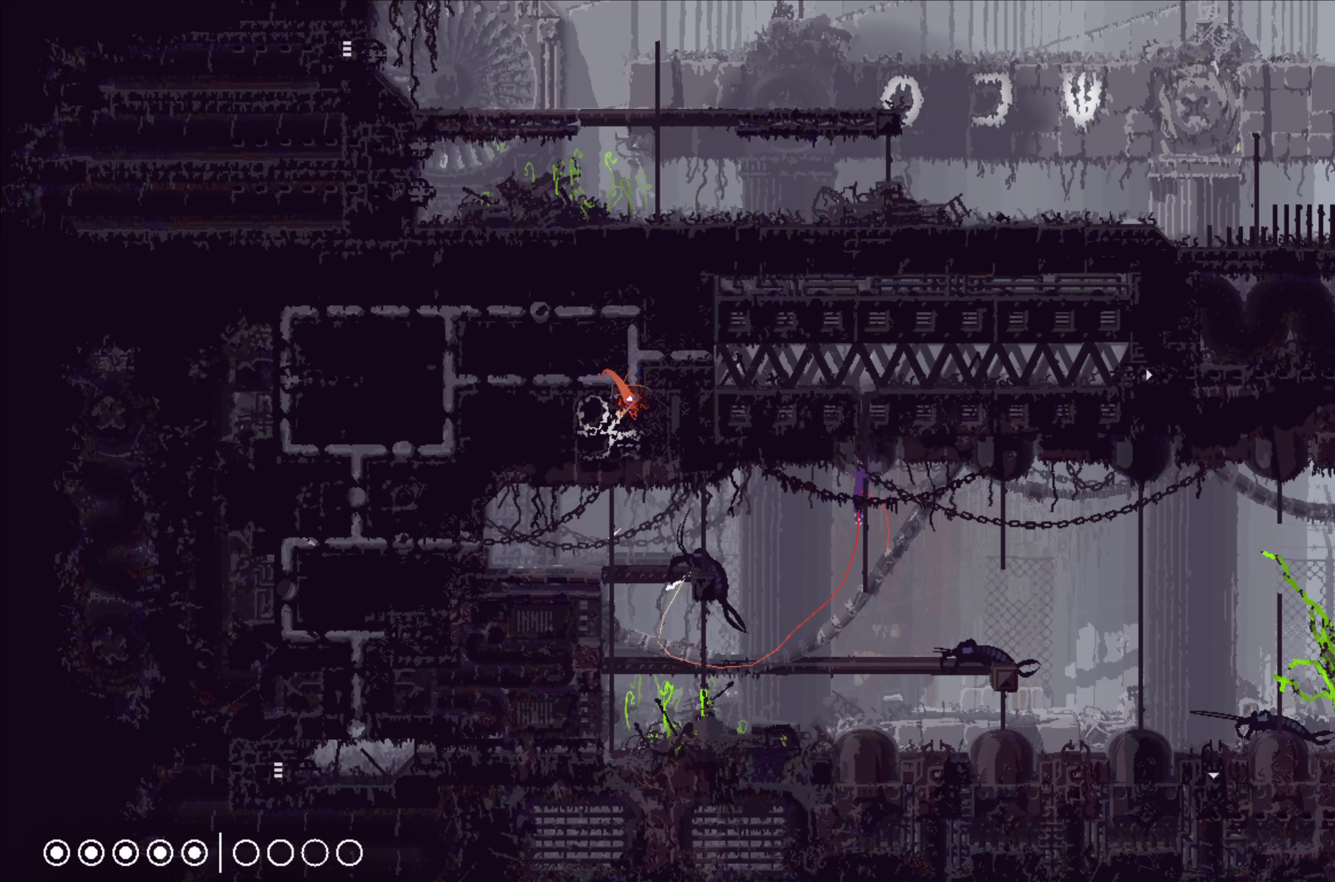
{"buttons": [], "left_stick": "up", "events": []}
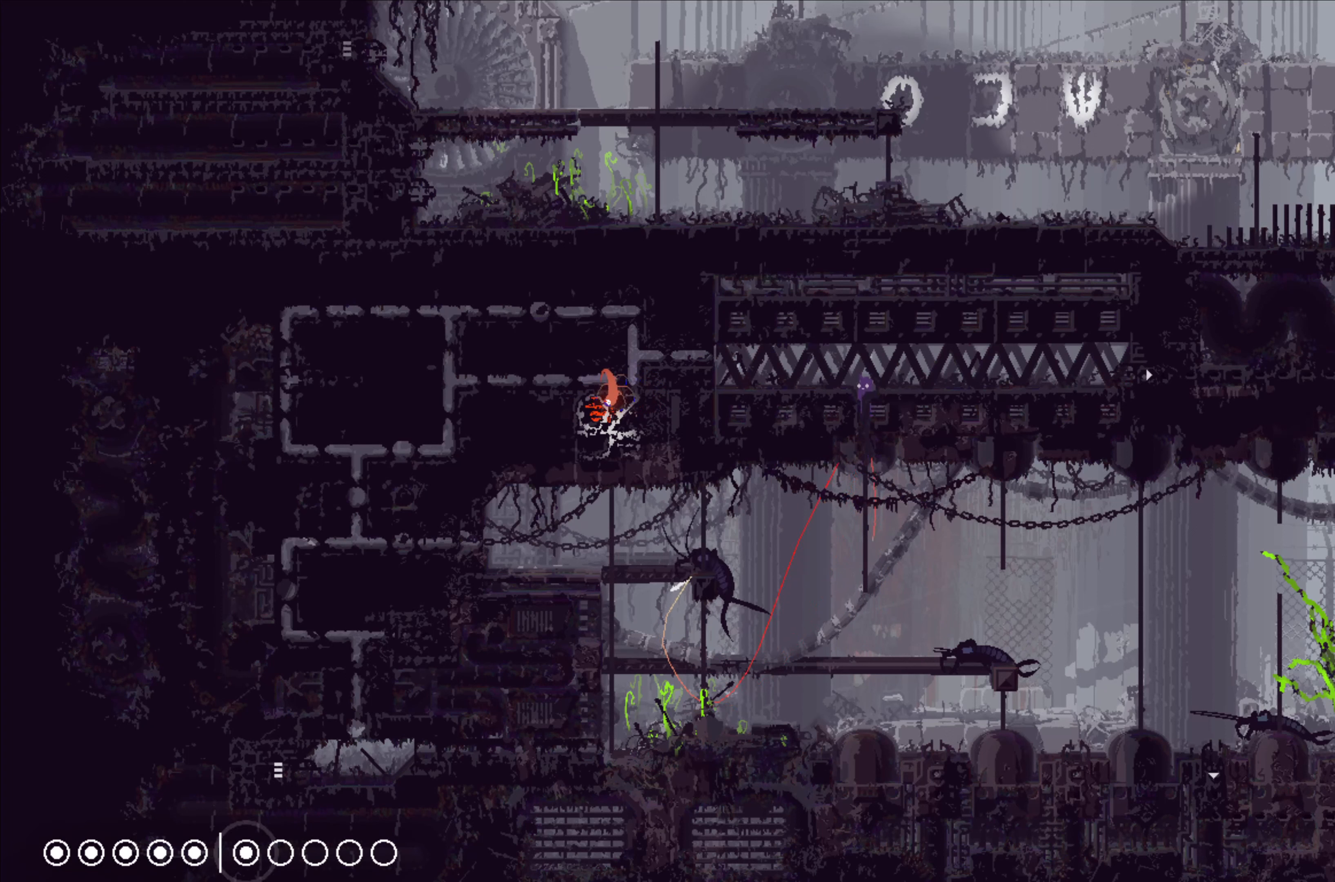
{"buttons": ["A"], "left_stick": "right", "events": [[217, "left_stick", "right"], [417, "A", "down"]]}
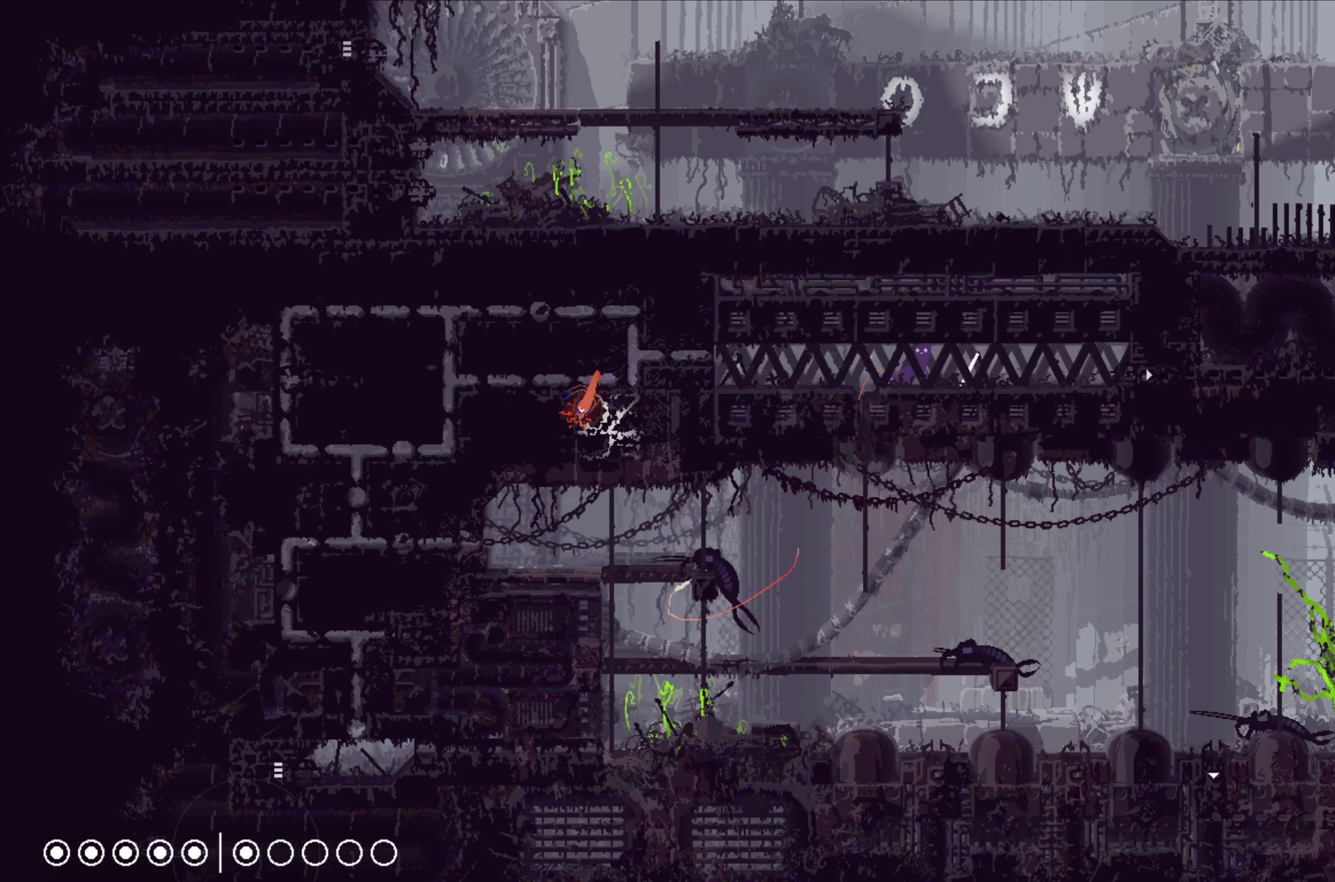
{"buttons": [], "left_stick": "right", "events": [[17, "A", "up"]]}
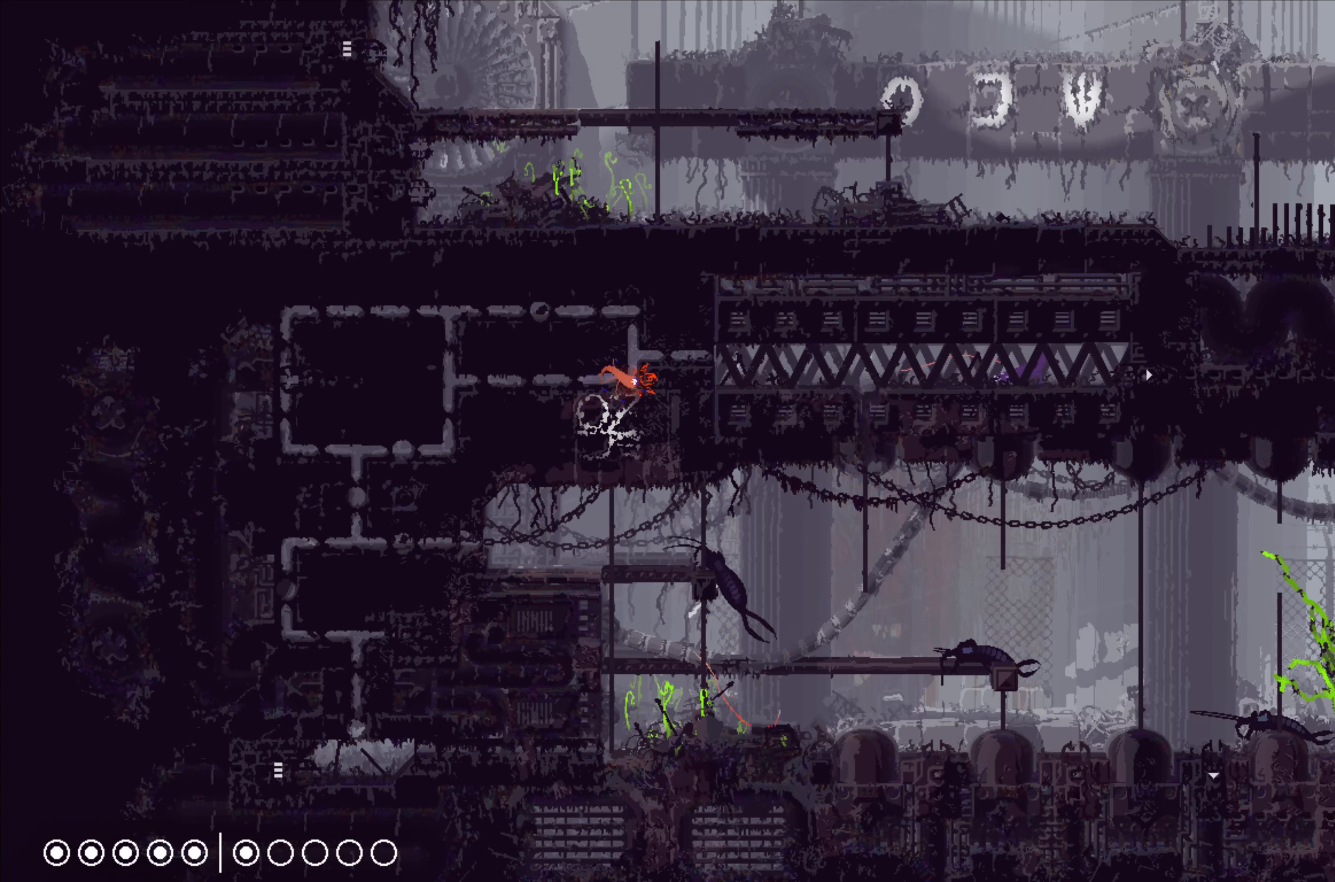
{"buttons": [], "left_stick": "down-right", "events": [[17, "left_stick", "down-right"], [267, "A", "down"], [433, "A", "up"]]}
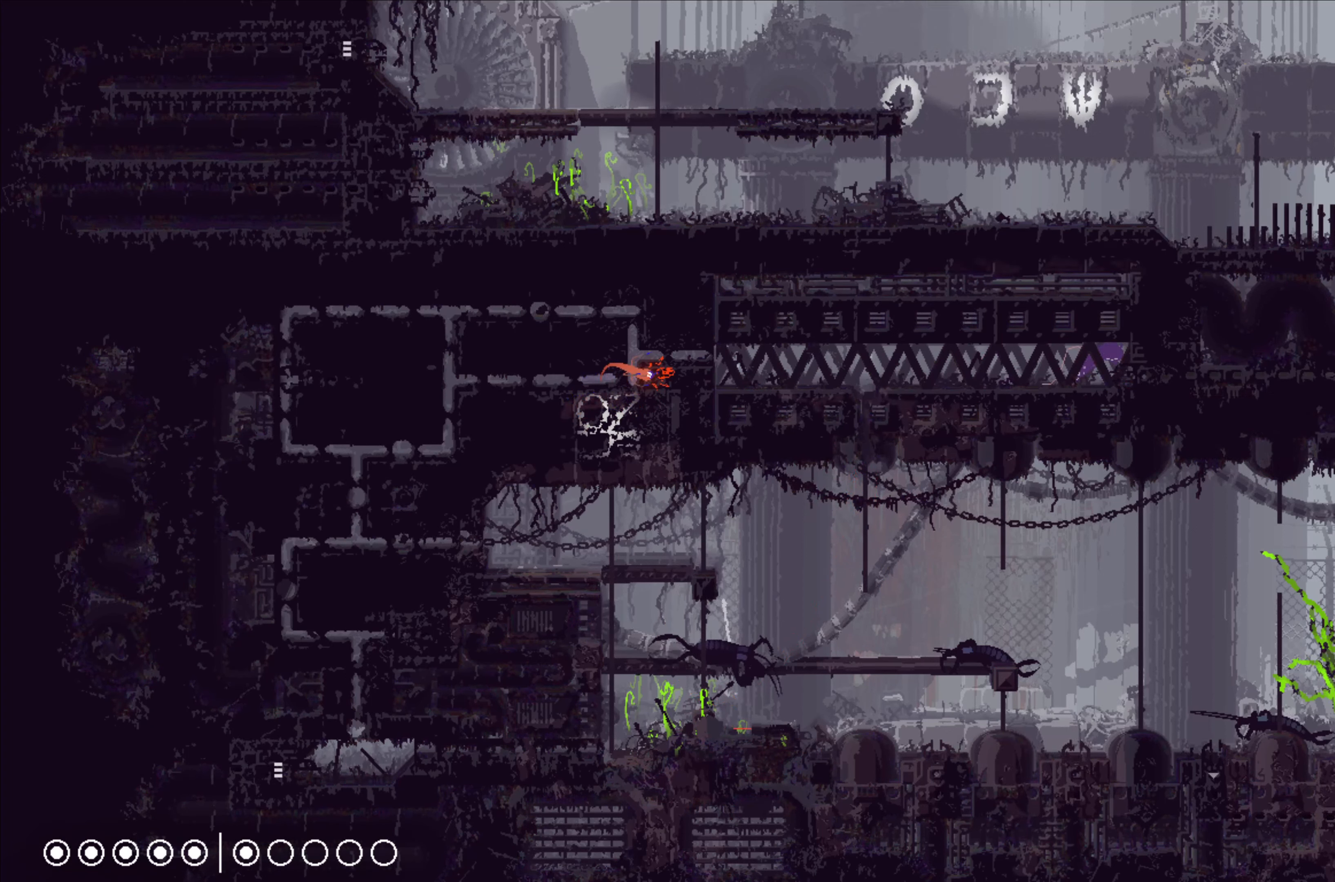
{"buttons": [], "left_stick": "right", "events": [[483, "left_stick", "right"]]}
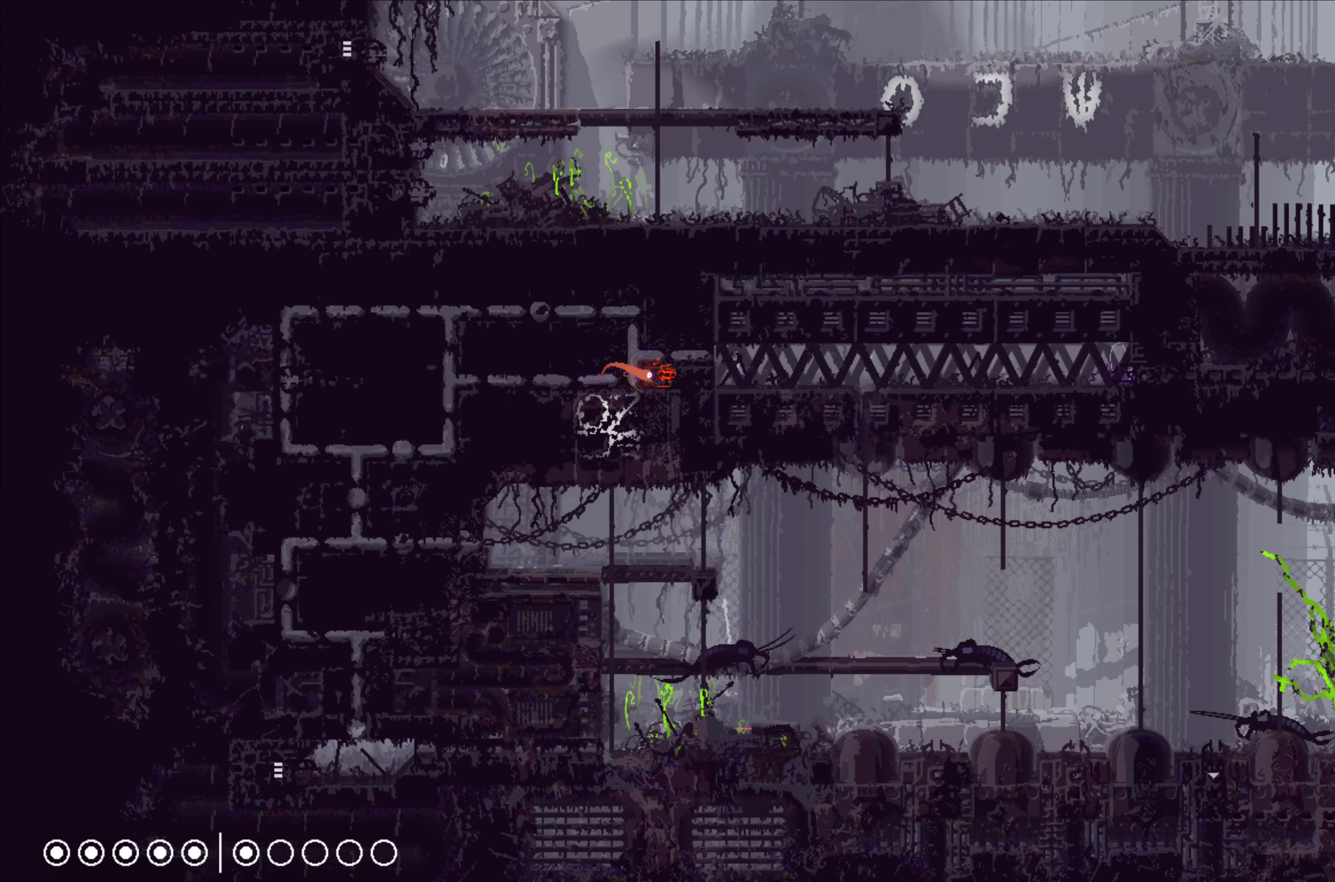
{"buttons": [], "left_stick": "center", "events": [[417, "left_stick", "center"]]}
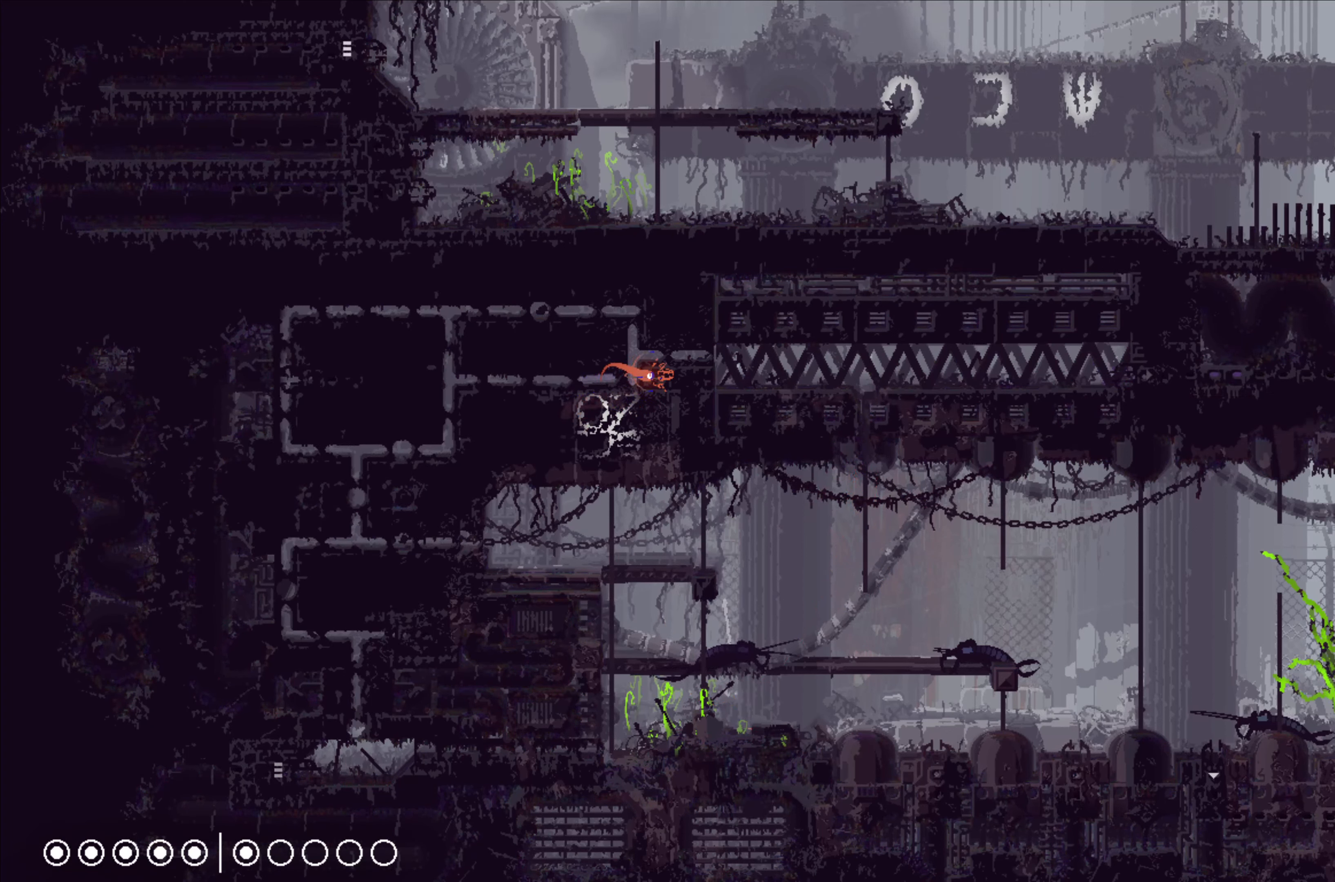
{"buttons": ["A"], "left_stick": "right", "events": [[117, "left_stick", "right"], [500, "A", "down"]]}
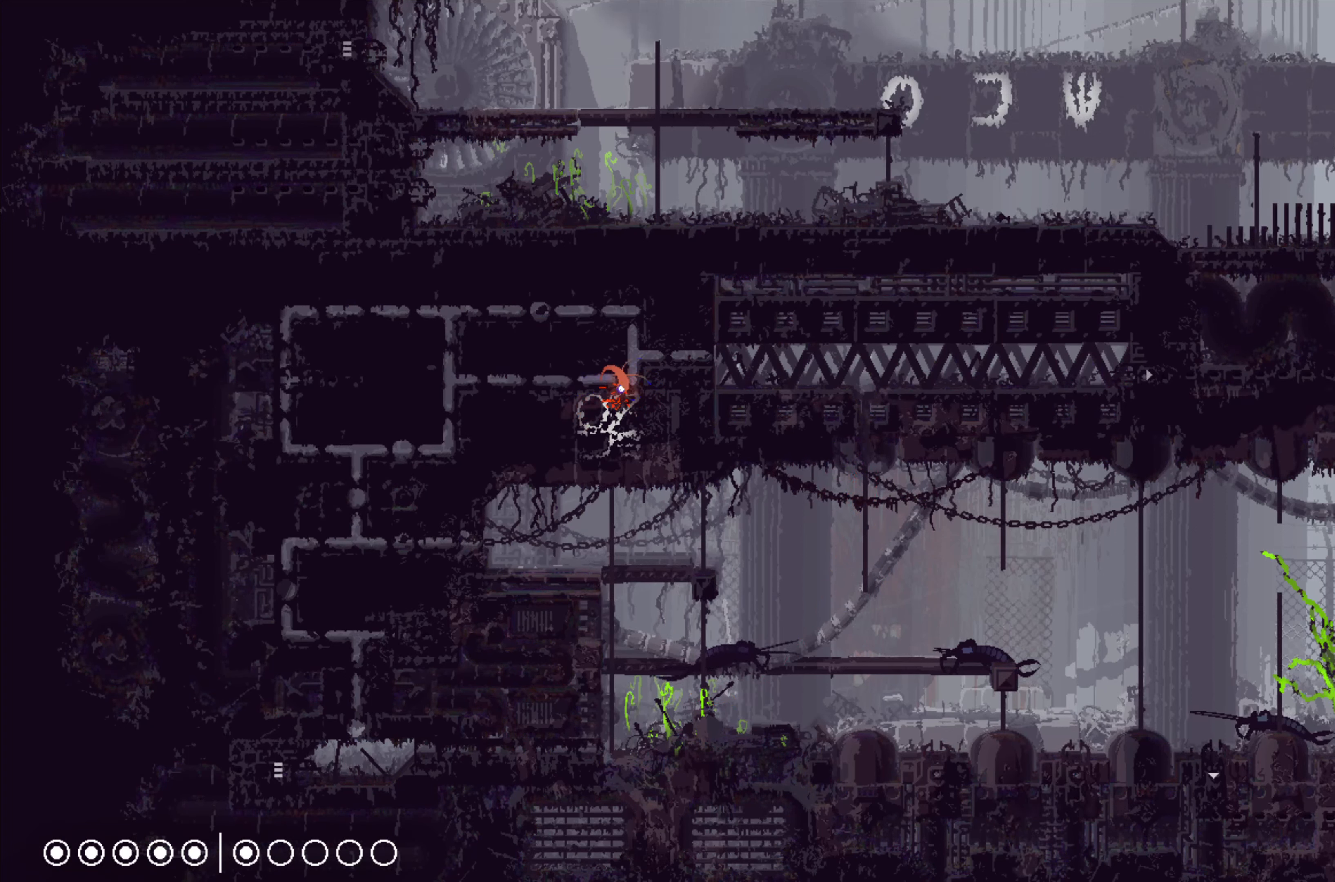
{"buttons": [], "left_stick": "right", "events": [[200, "A", "up"]]}
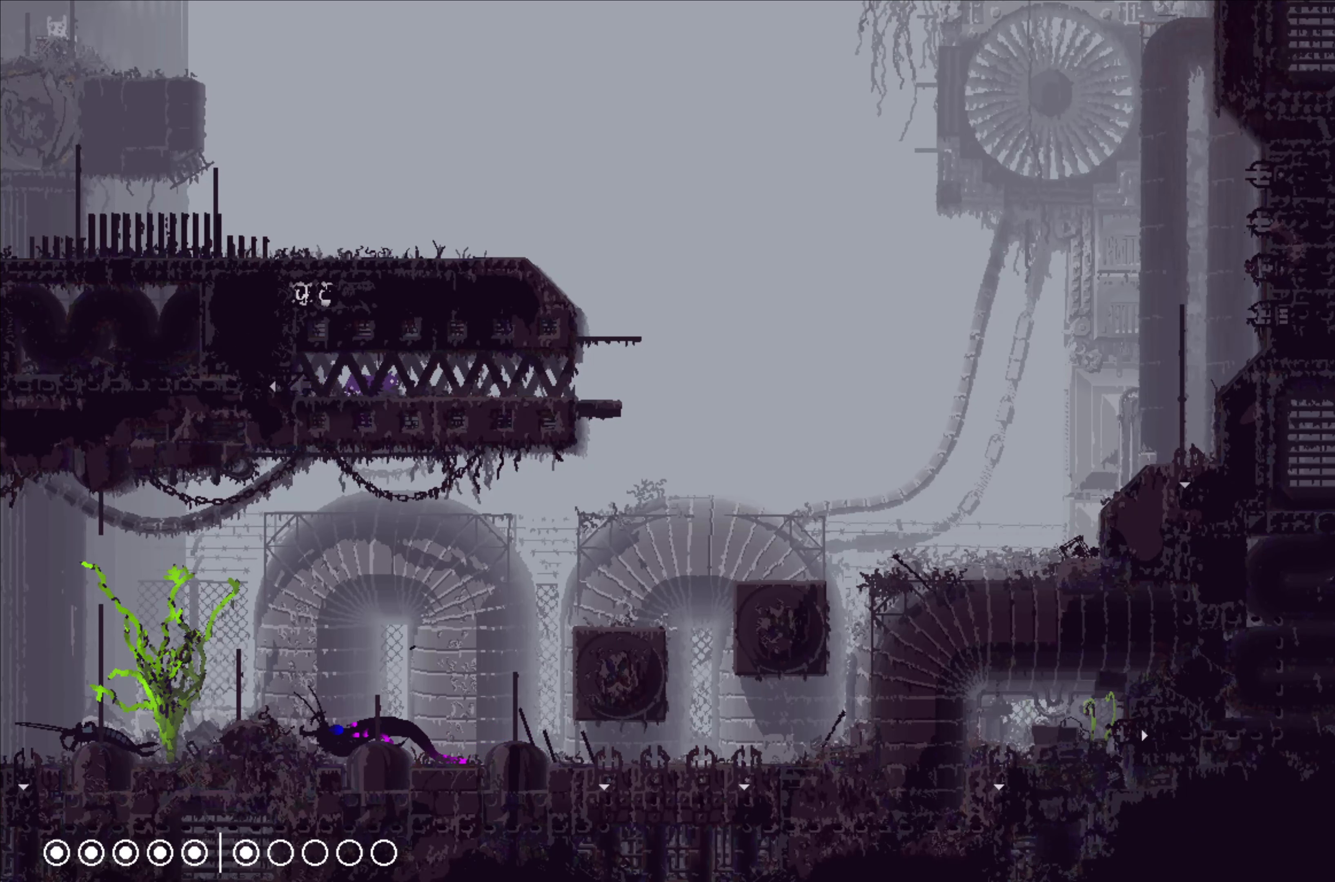
{"buttons": [], "left_stick": "right", "events": [[167, "left_stick", "up"], [300, "left_stick", "right"]]}